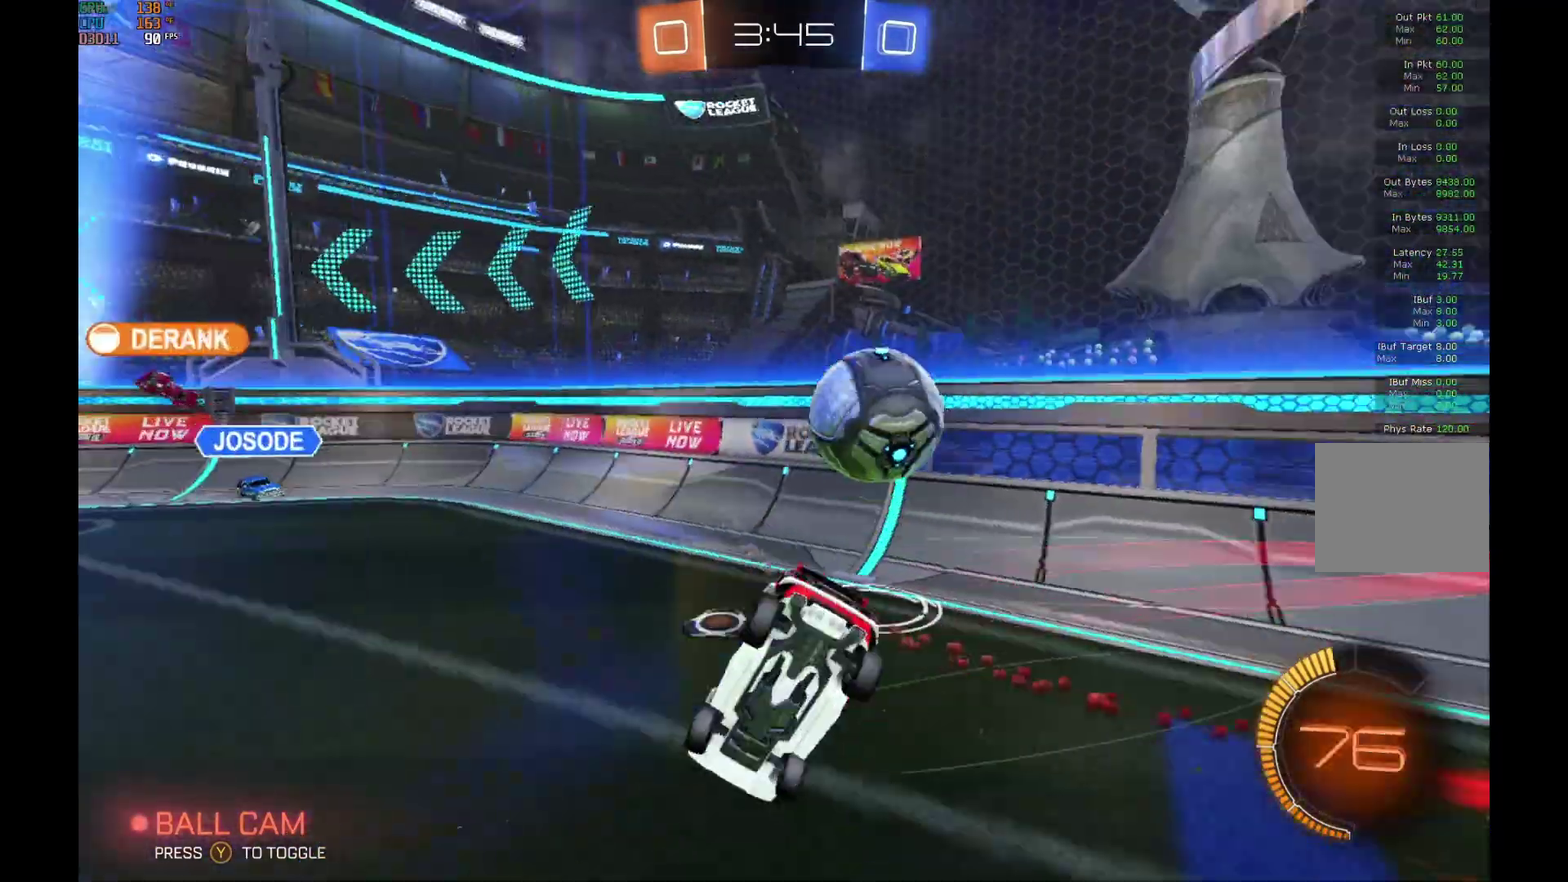
Gameplay with a controller (Xbox layout); each line is a JSON object with the inputs held at the frame after it. "events" lists button and stick changes between this image and that frame as [ms after this image, input, new state], when the widget could be followed in between. Not read: L3 R3.
{"buttons": ["R2"], "left_stick": "down-left", "events": [[100, "left_stick", "down-left"]]}
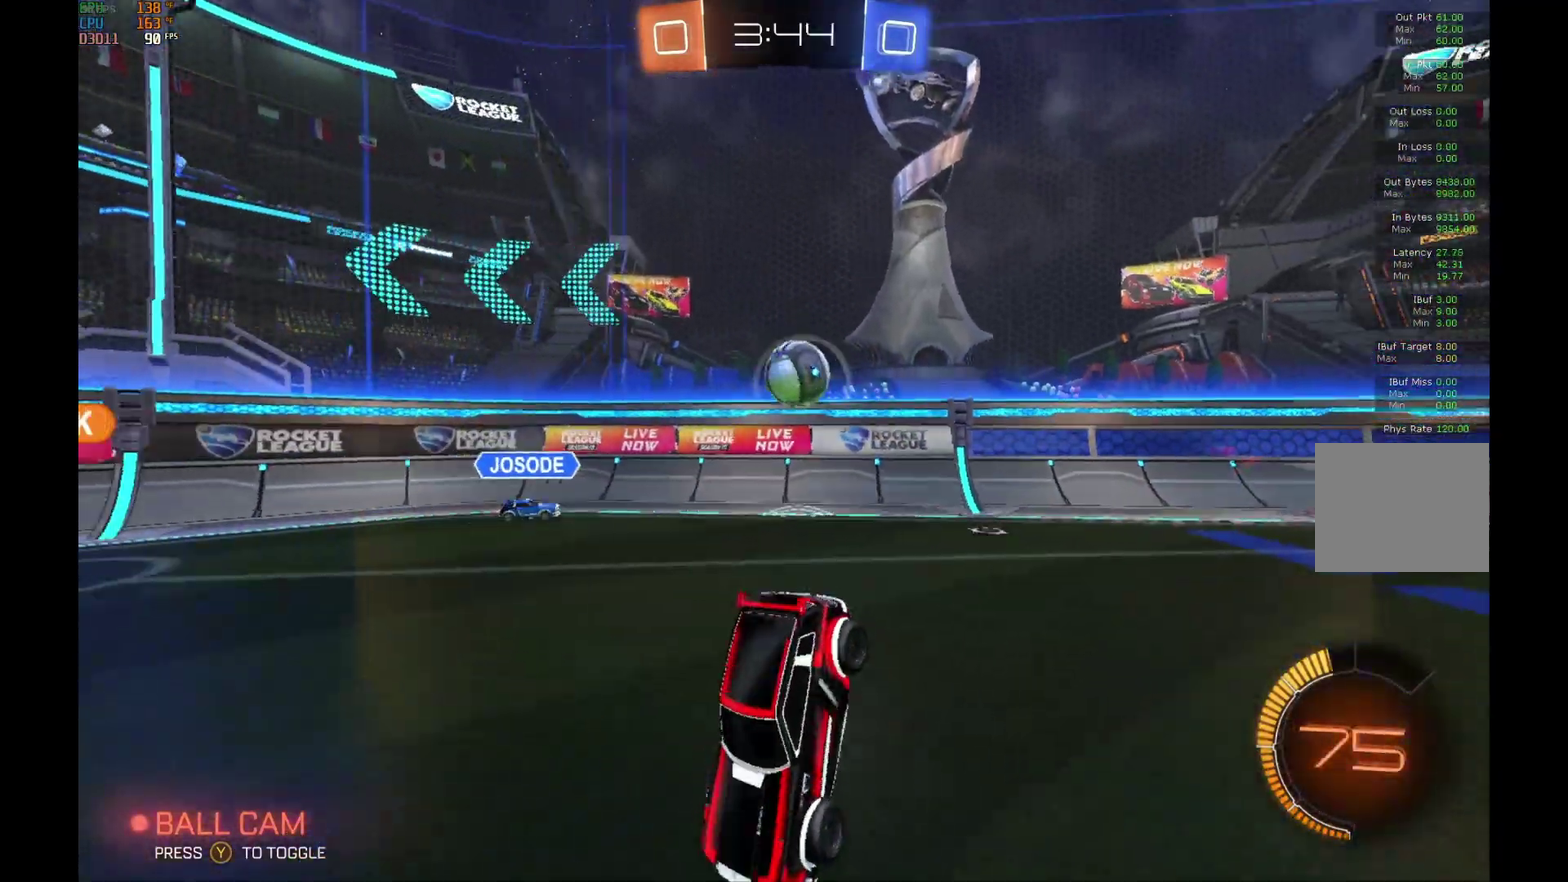
{"buttons": ["R2"], "left_stick": "left", "events": [[200, "left_stick", "center"], [433, "left_stick", "left"]]}
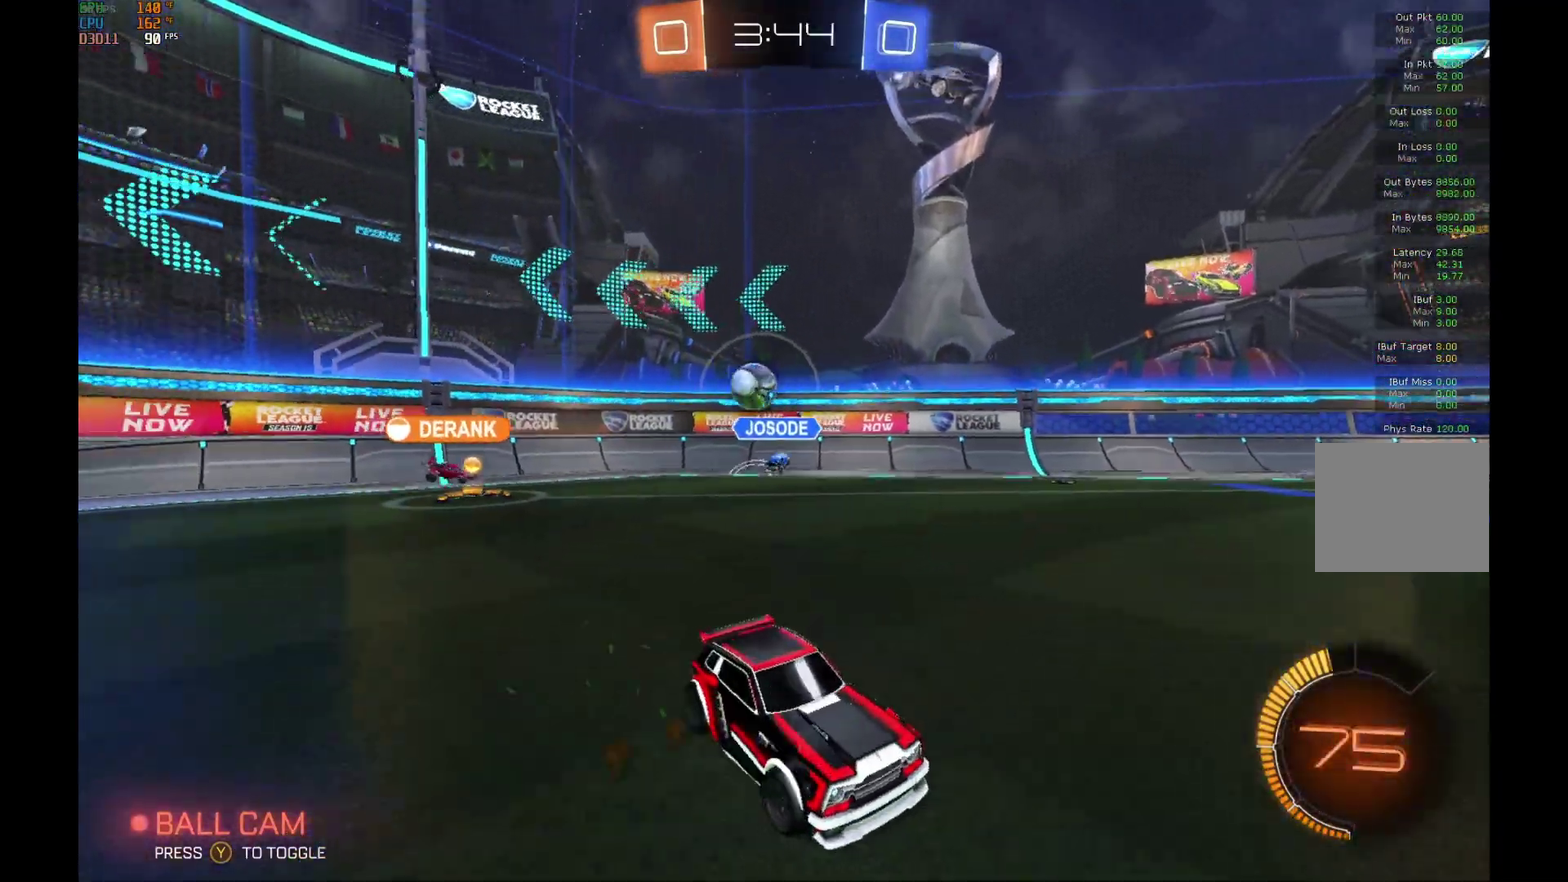
{"buttons": ["R2"], "left_stick": "right", "events": [[200, "left_stick", "center"], [400, "left_stick", "right"]]}
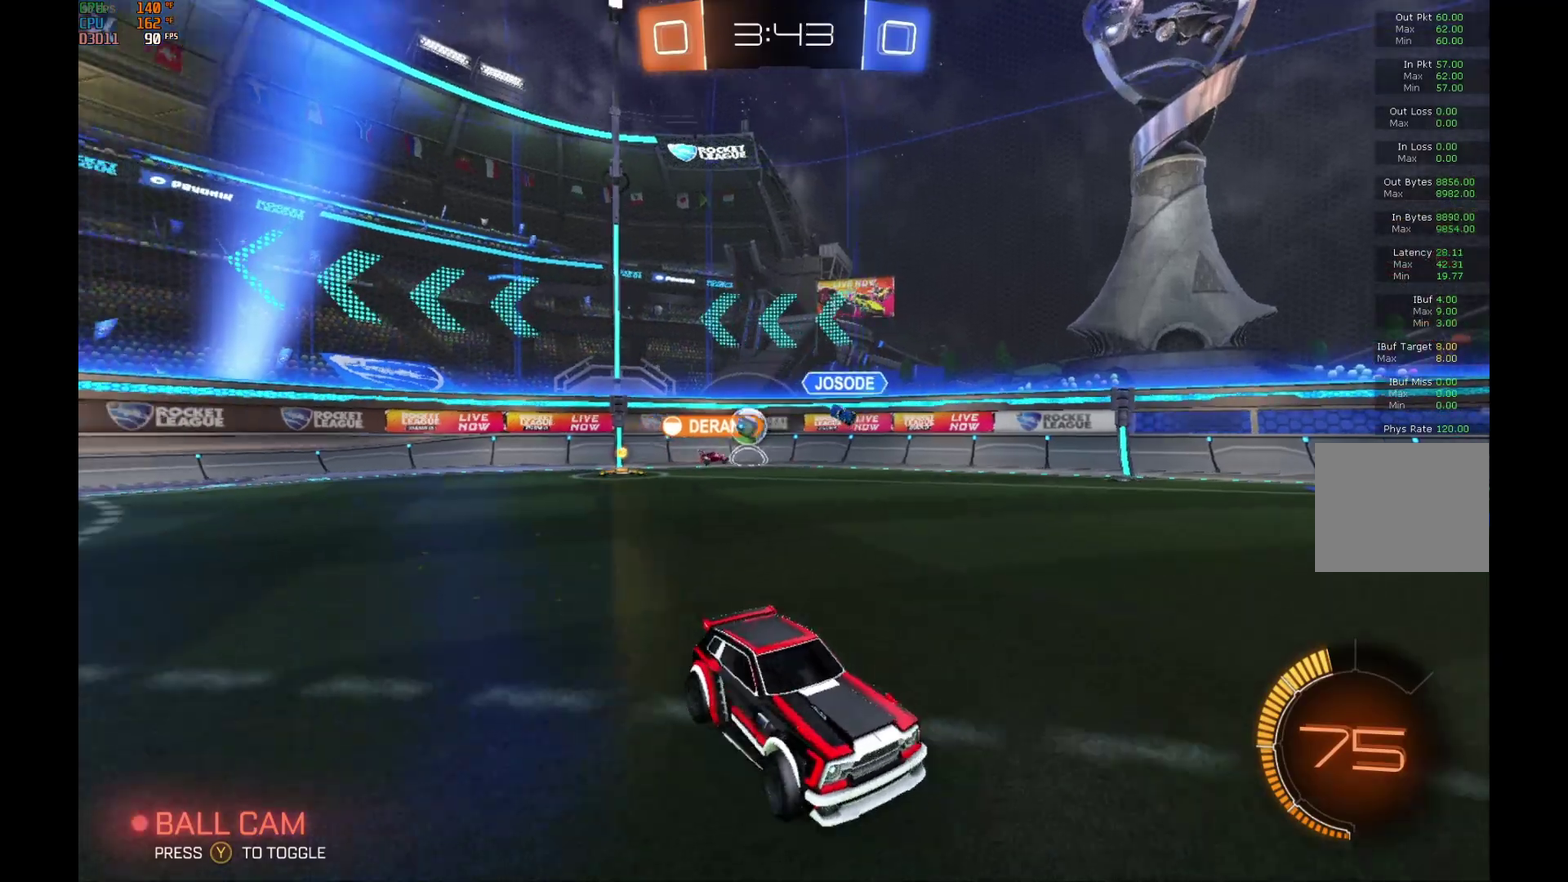
{"buttons": ["R2"], "left_stick": "left", "events": [[500, "left_stick", "left"]]}
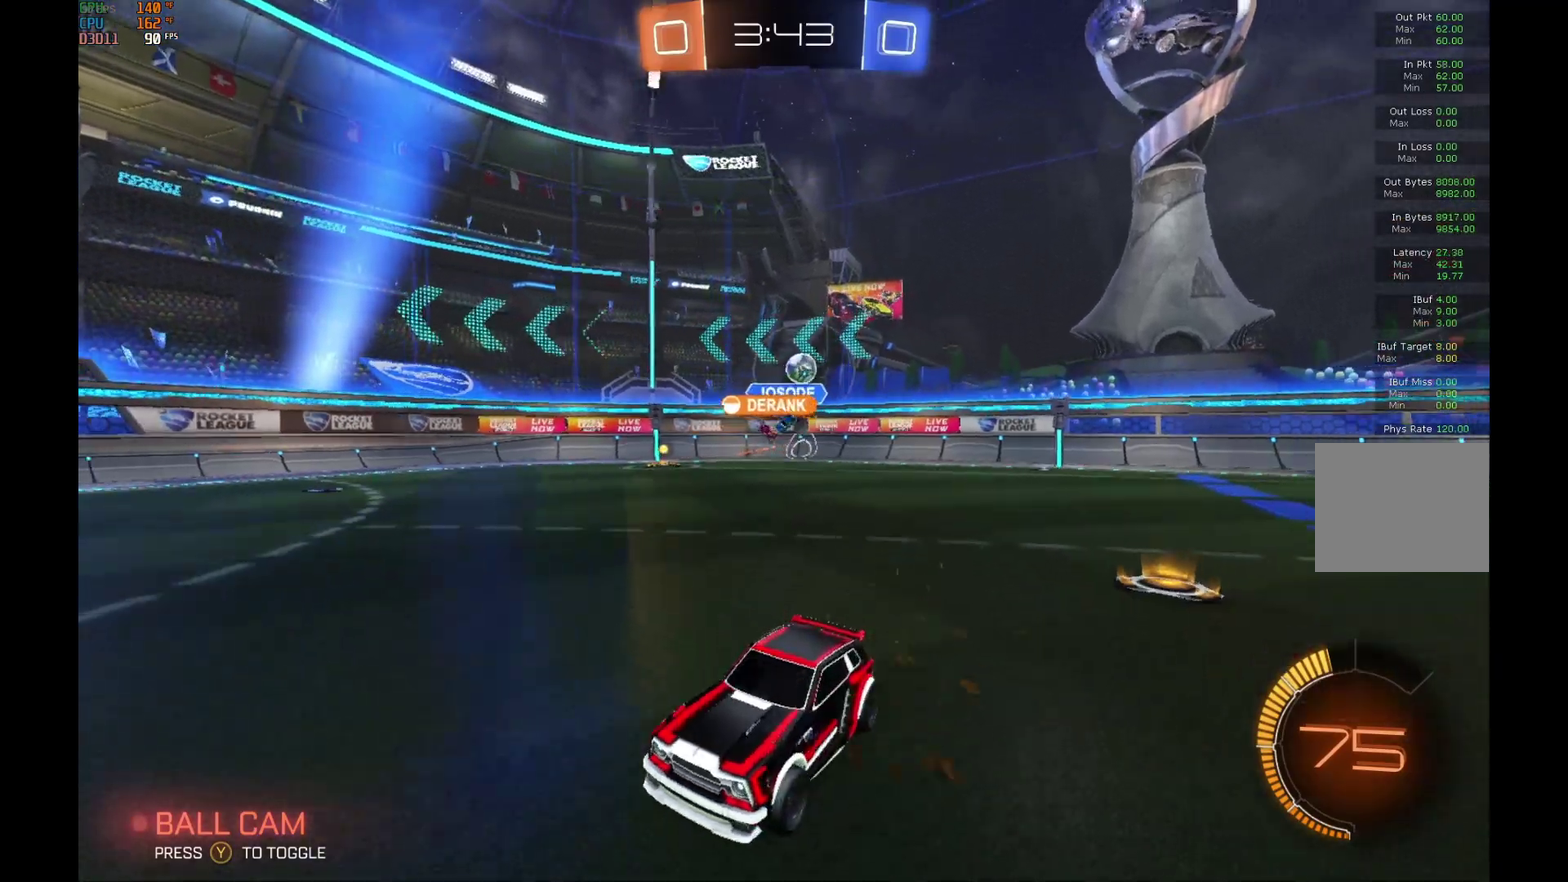
{"buttons": ["R2"], "left_stick": "center", "events": [[367, "left_stick", "center"]]}
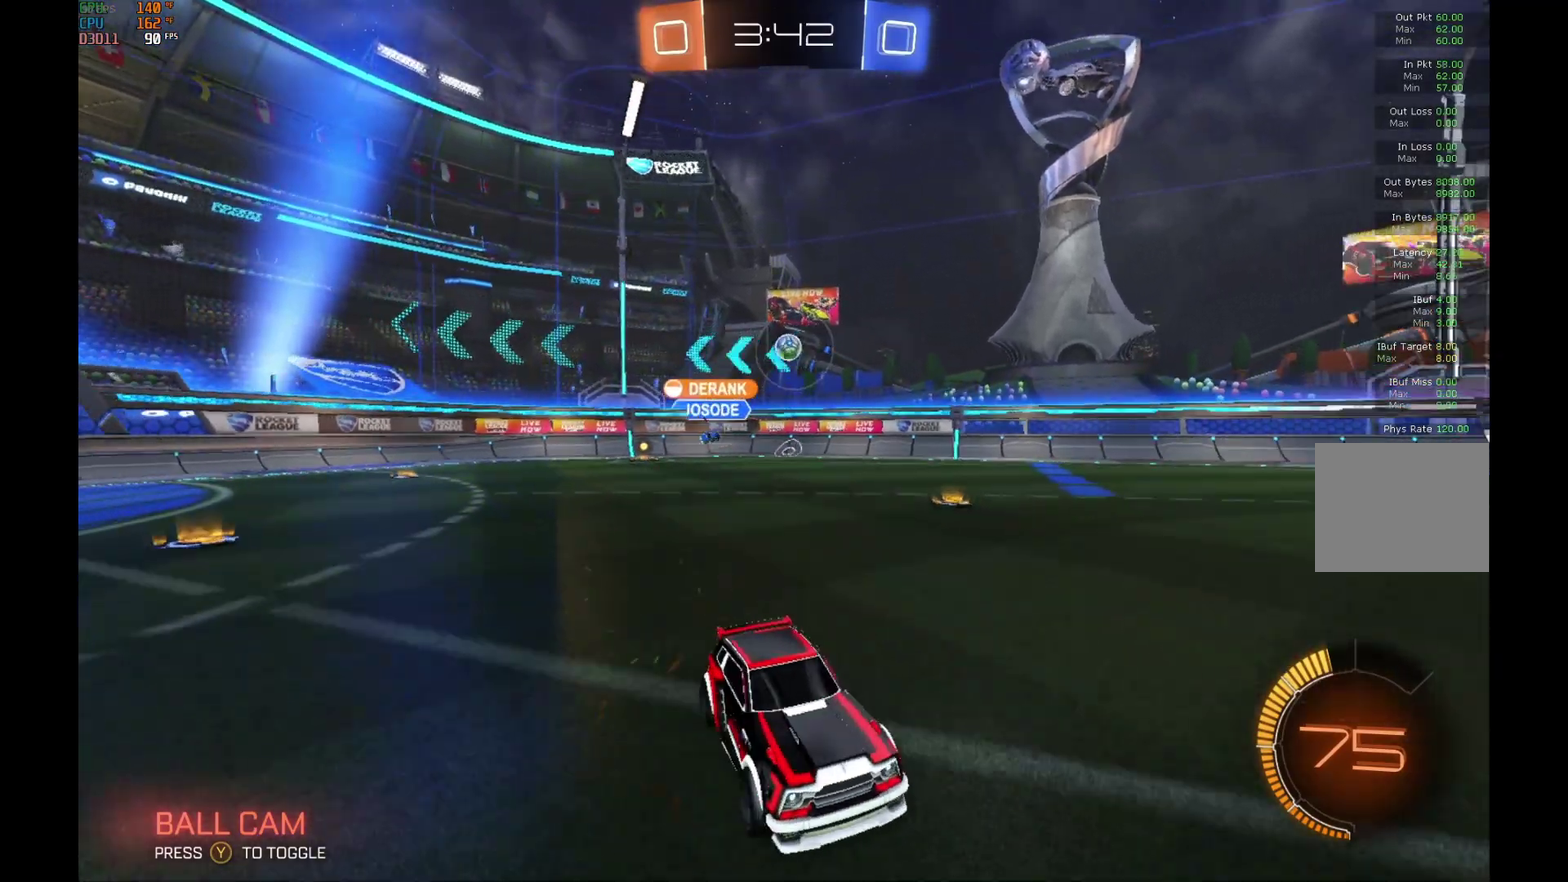
{"buttons": ["R2"], "left_stick": "center", "events": []}
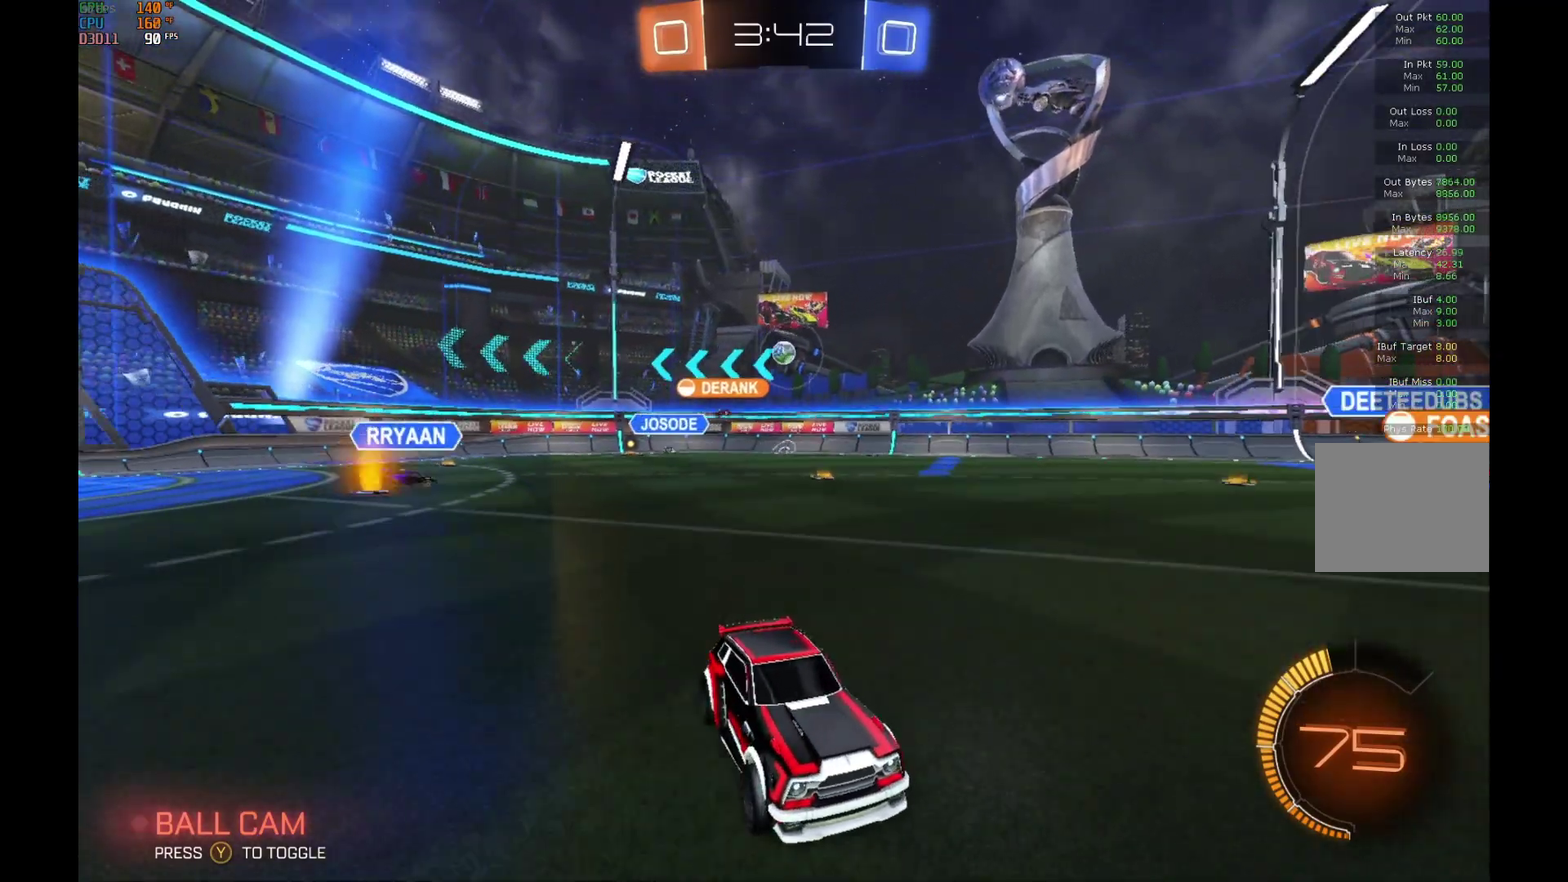
{"buttons": ["R2"], "left_stick": "left", "events": [[100, "left_stick", "left"]]}
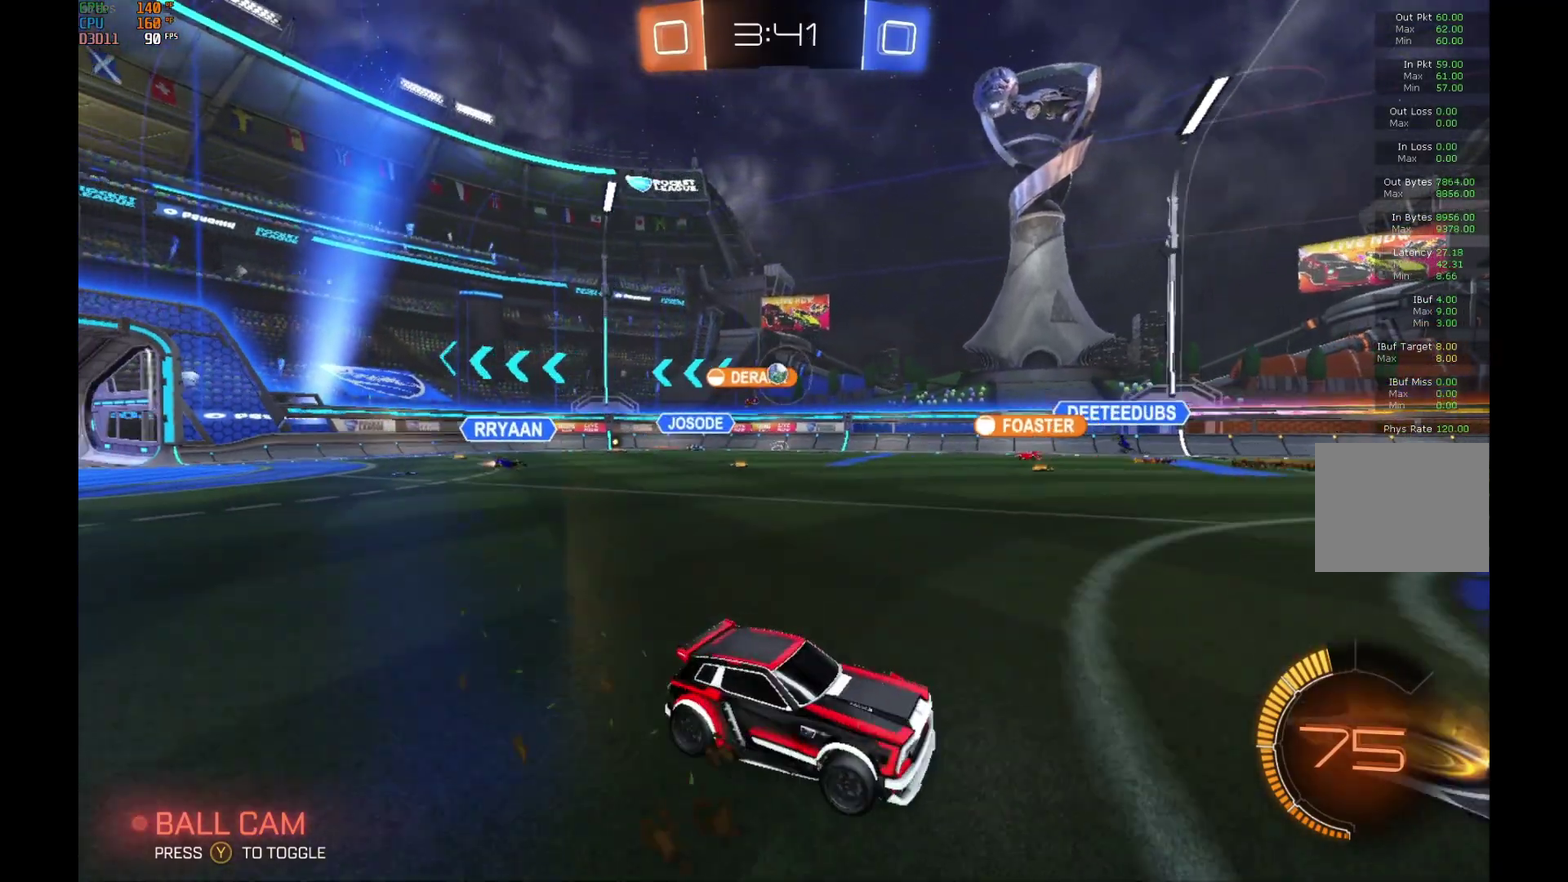
{"buttons": ["R2"], "left_stick": "left", "events": []}
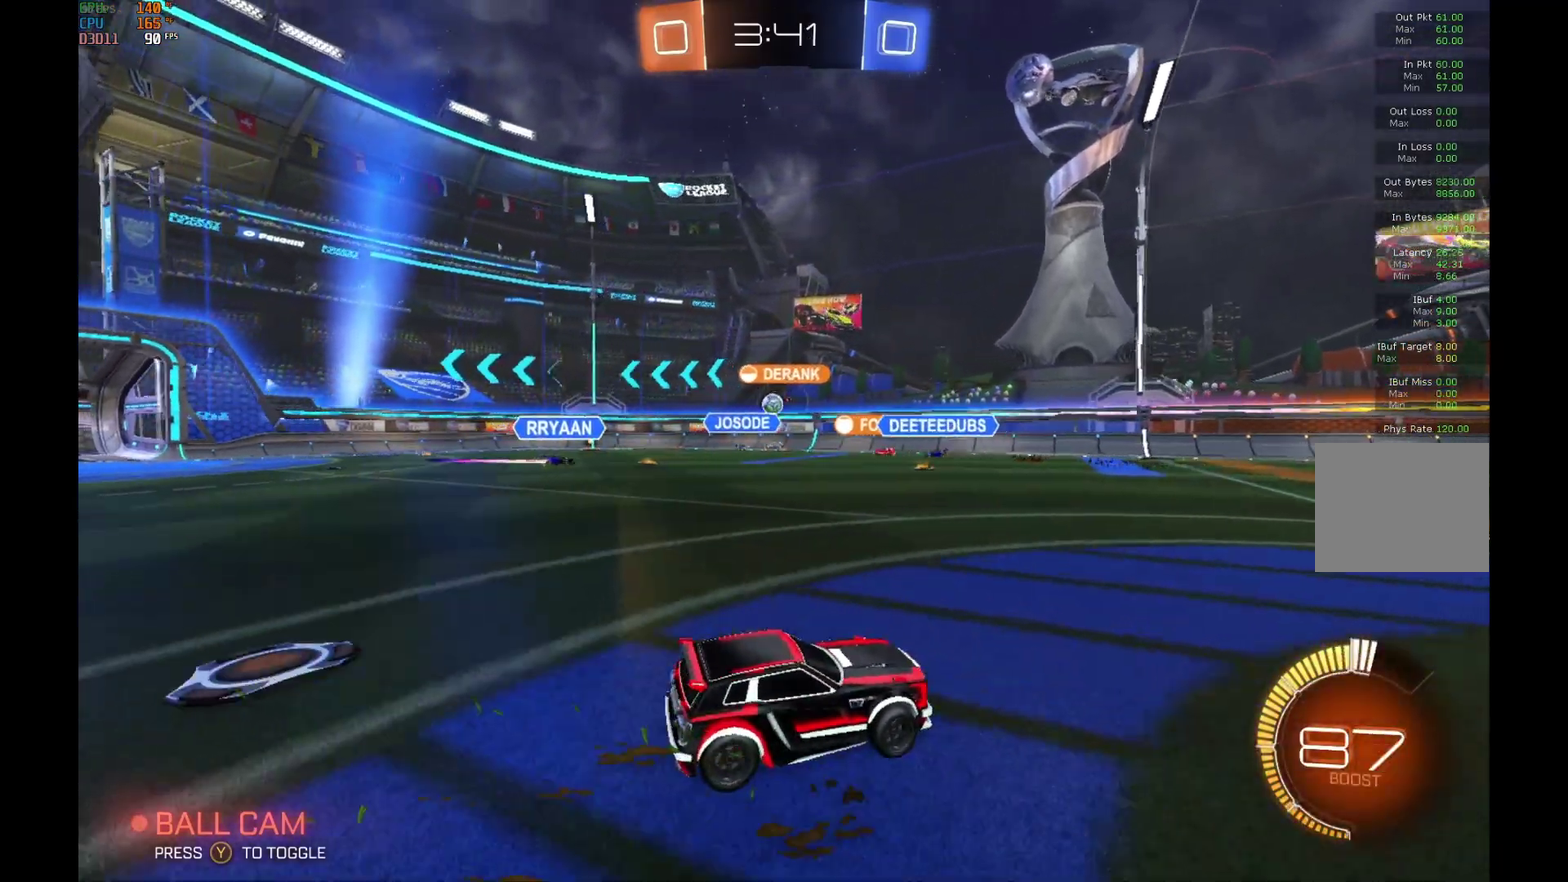
{"buttons": ["R2"], "left_stick": "center", "events": [[367, "left_stick", "center"]]}
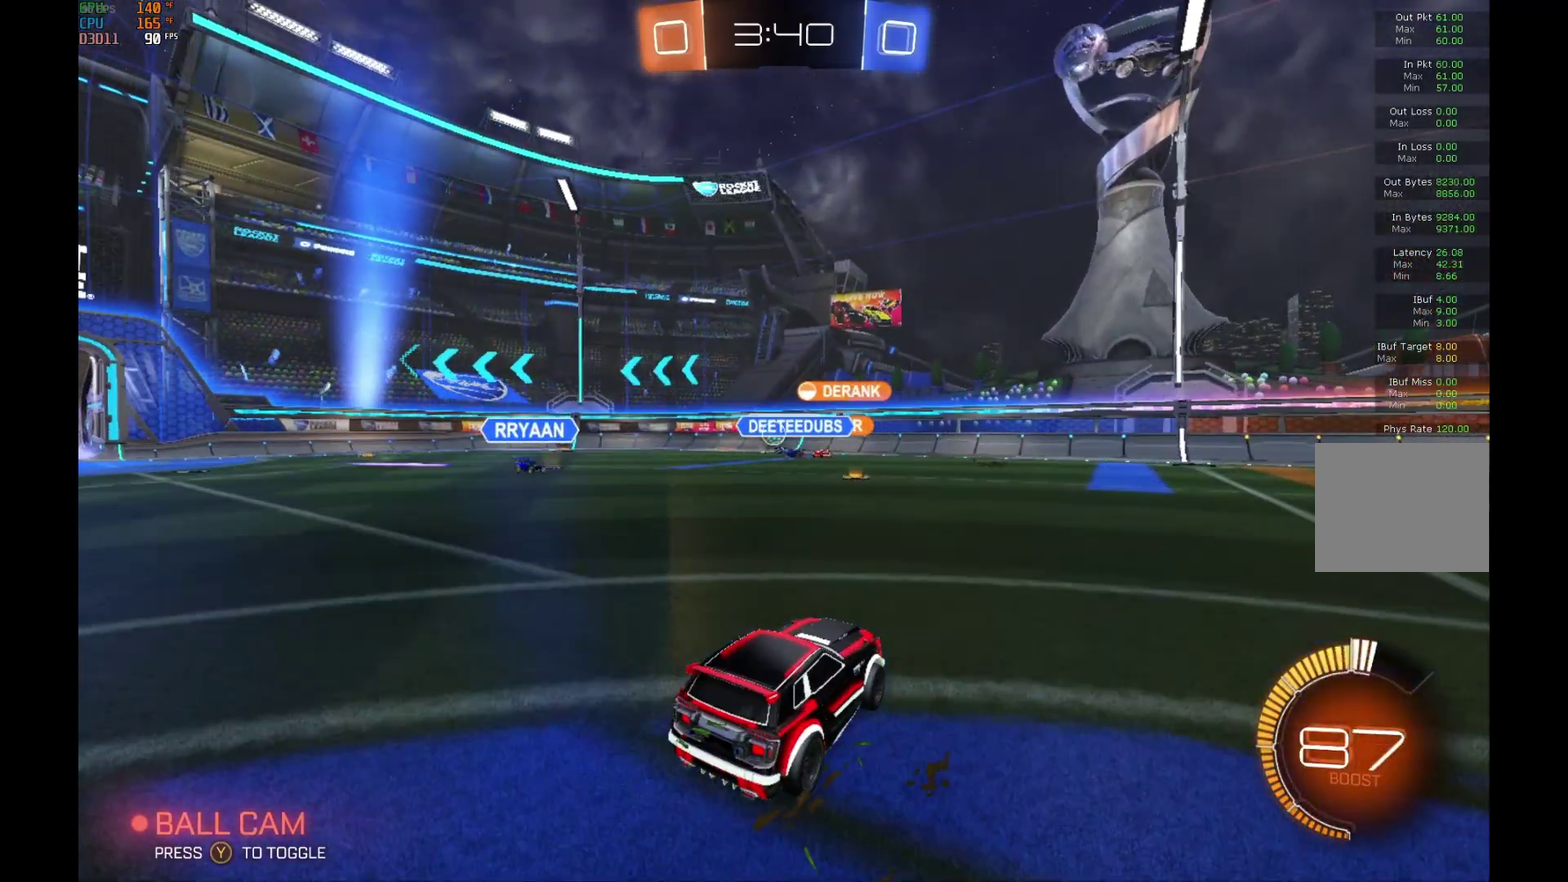
{"buttons": ["R2"], "left_stick": "center", "events": [[167, "left_stick", "left"], [333, "left_stick", "center"]]}
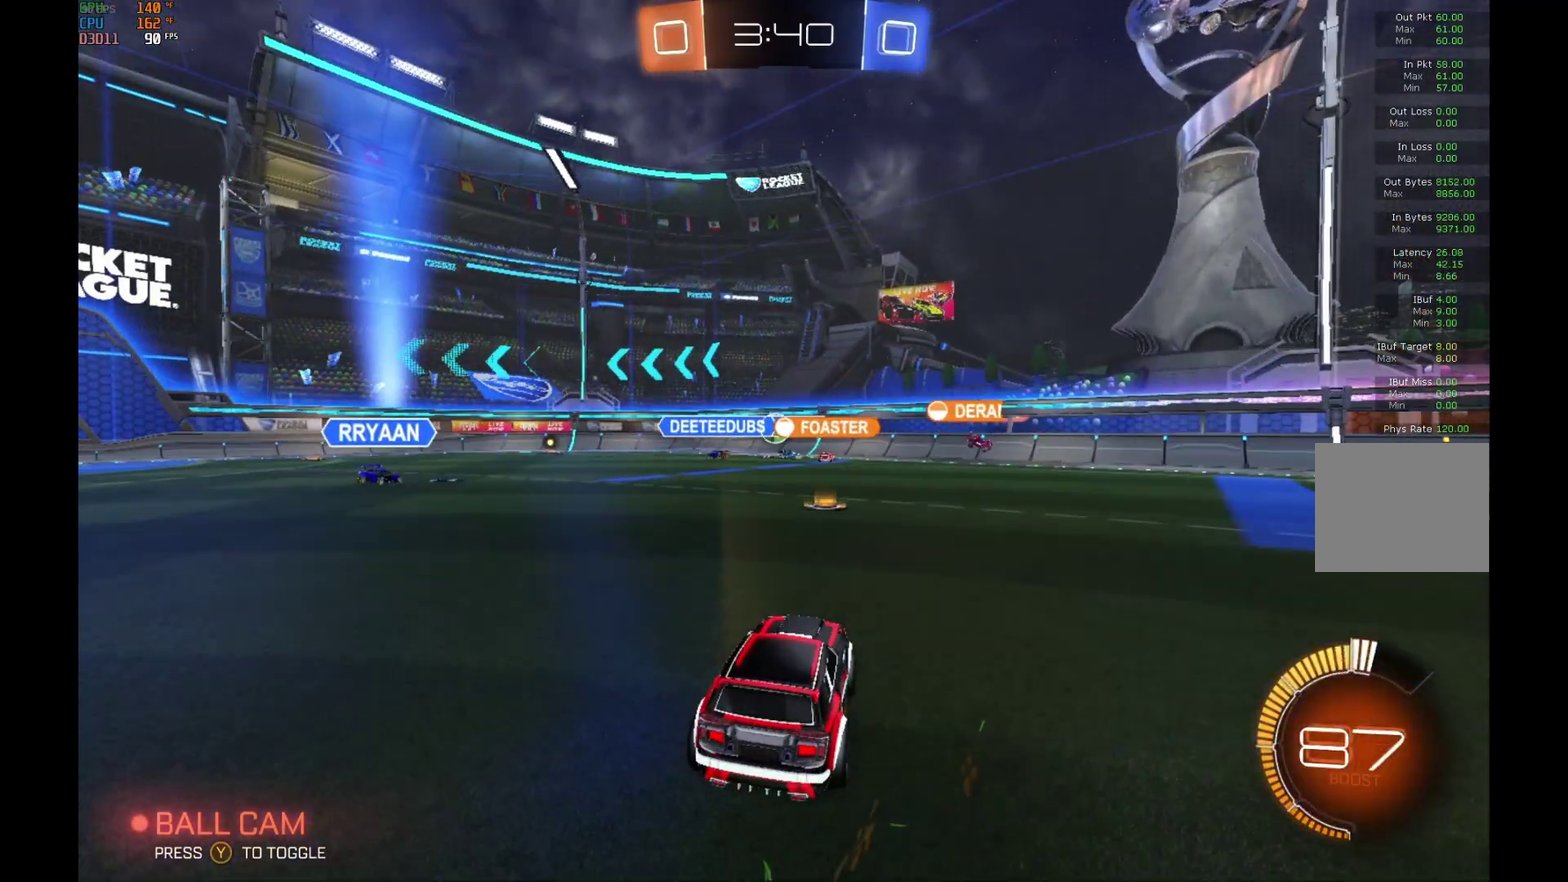
{"buttons": ["R2"], "left_stick": "left", "events": [[267, "left_stick", "left"]]}
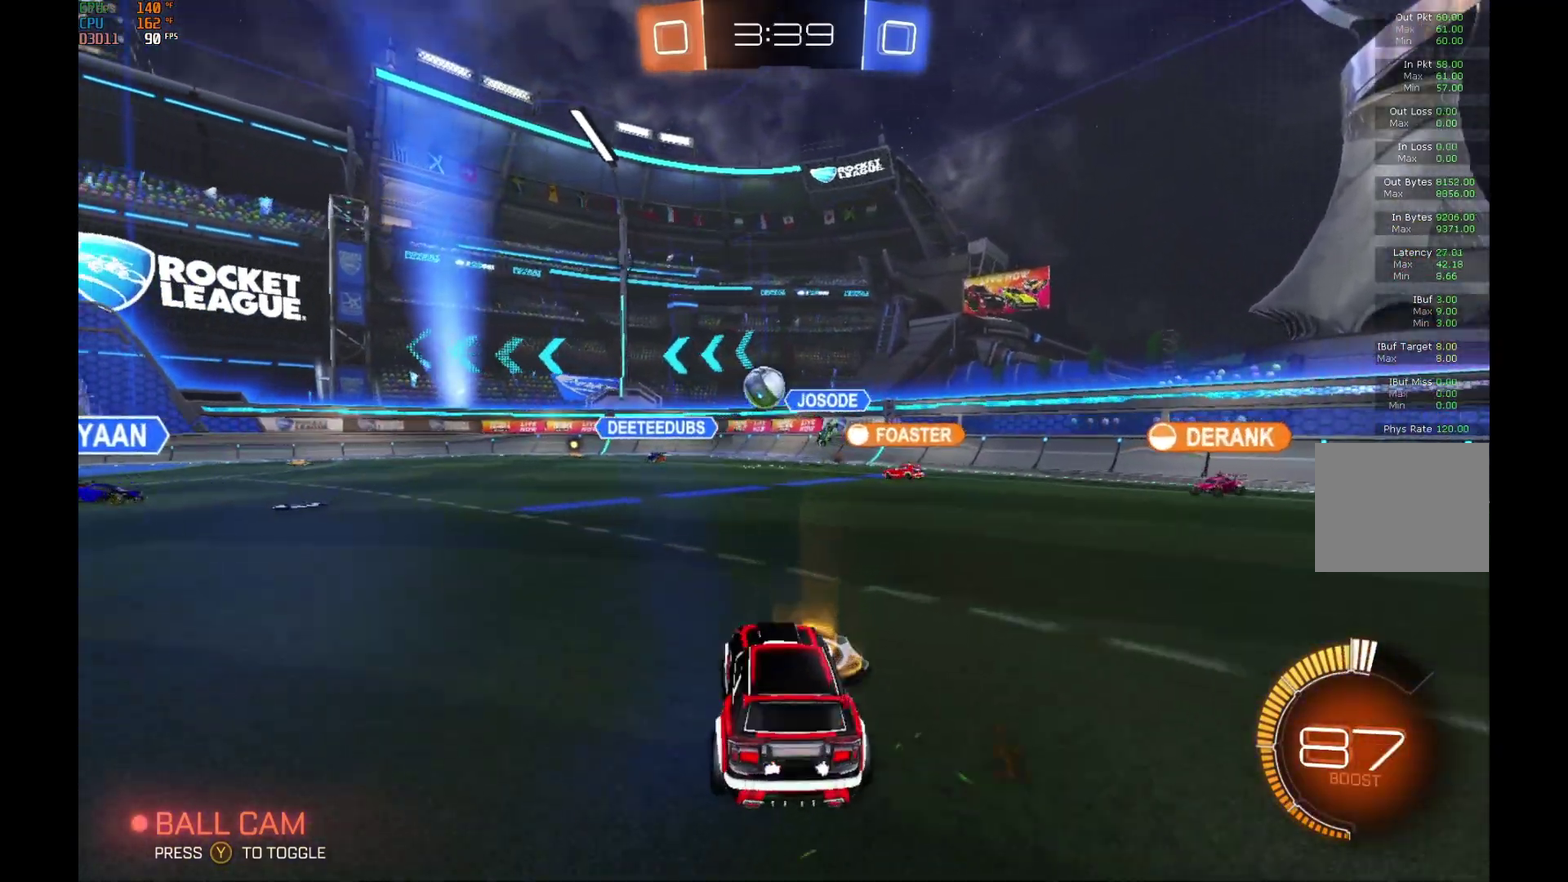
{"buttons": ["R2"], "left_stick": "center", "events": [[100, "left_stick", "center"]]}
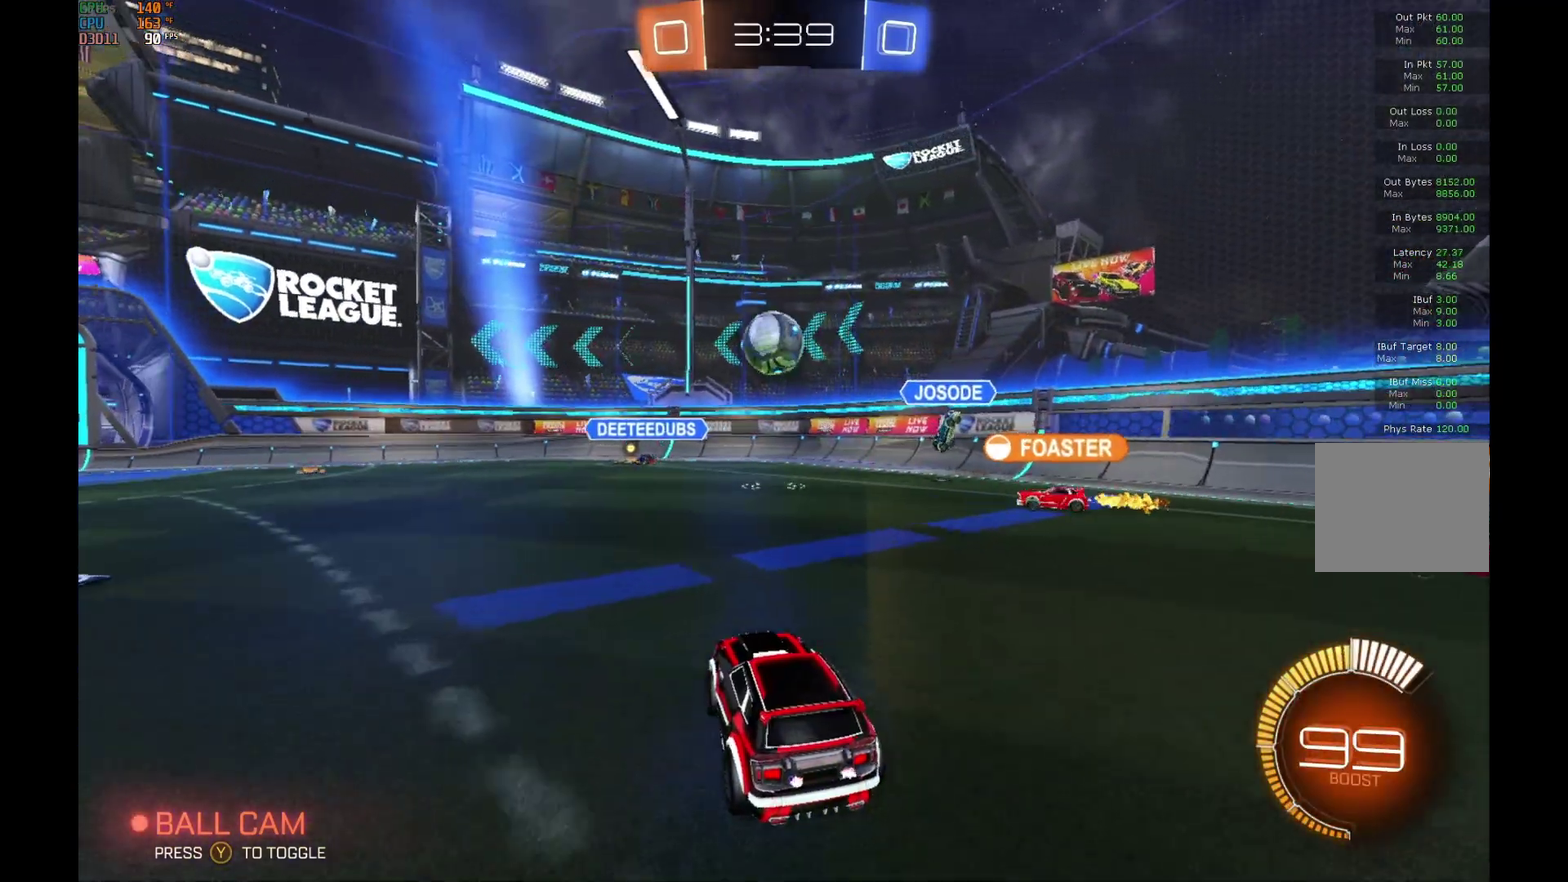
{"buttons": ["L2"], "left_stick": "left", "events": [[200, "B", "down"], [300, "B", "up"], [367, "L2", "down"], [400, "R2", "up"], [400, "left_stick", "left"]]}
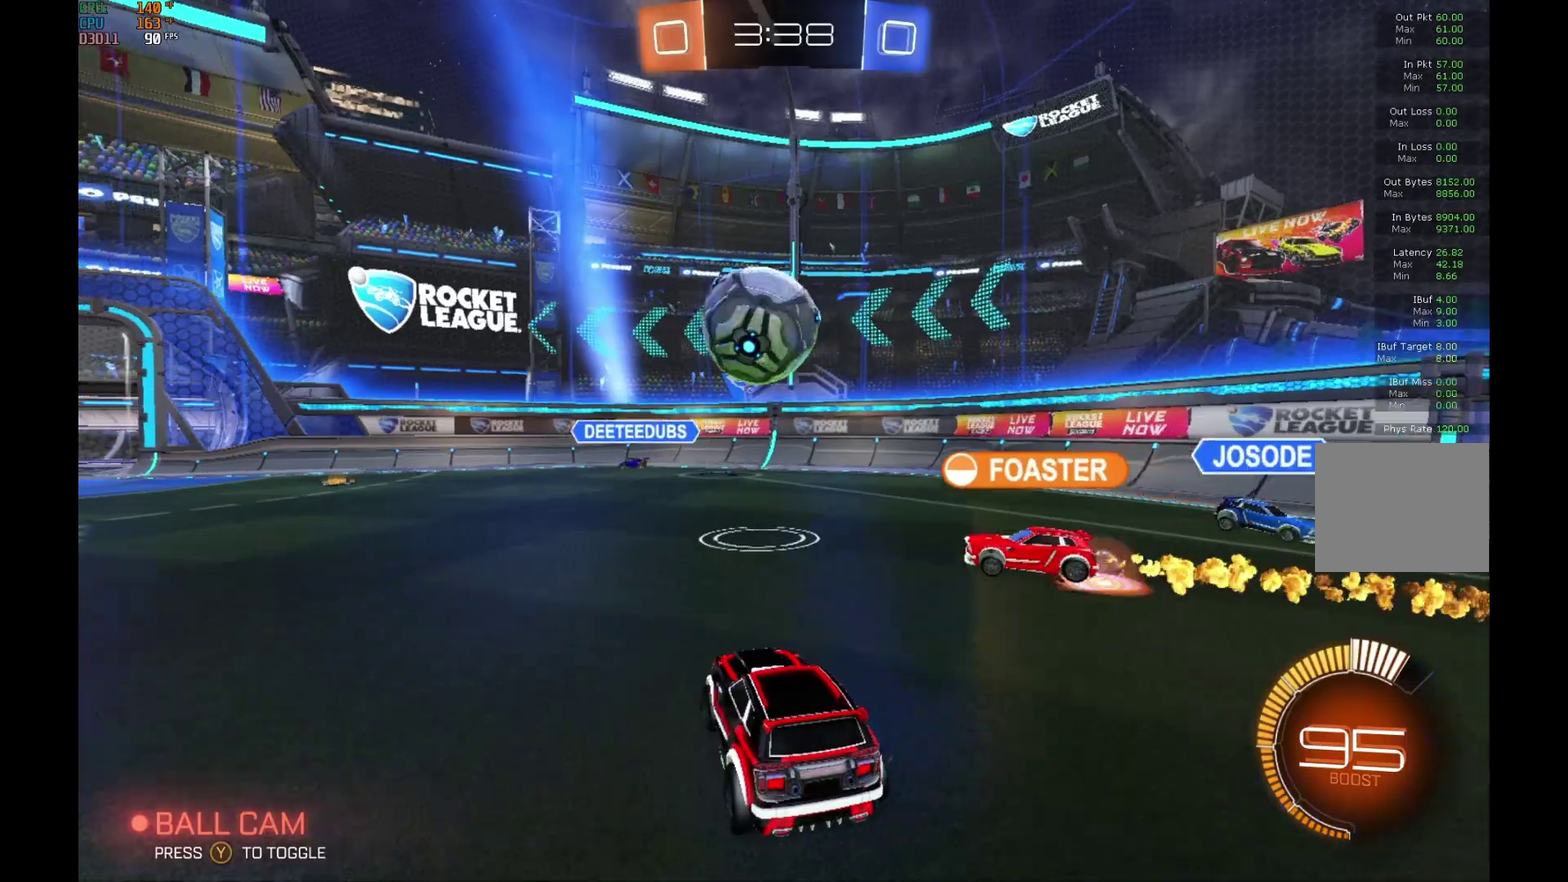
{"buttons": ["R2"], "left_stick": "left", "events": [[67, "L2", "up"], [100, "R2", "down"]]}
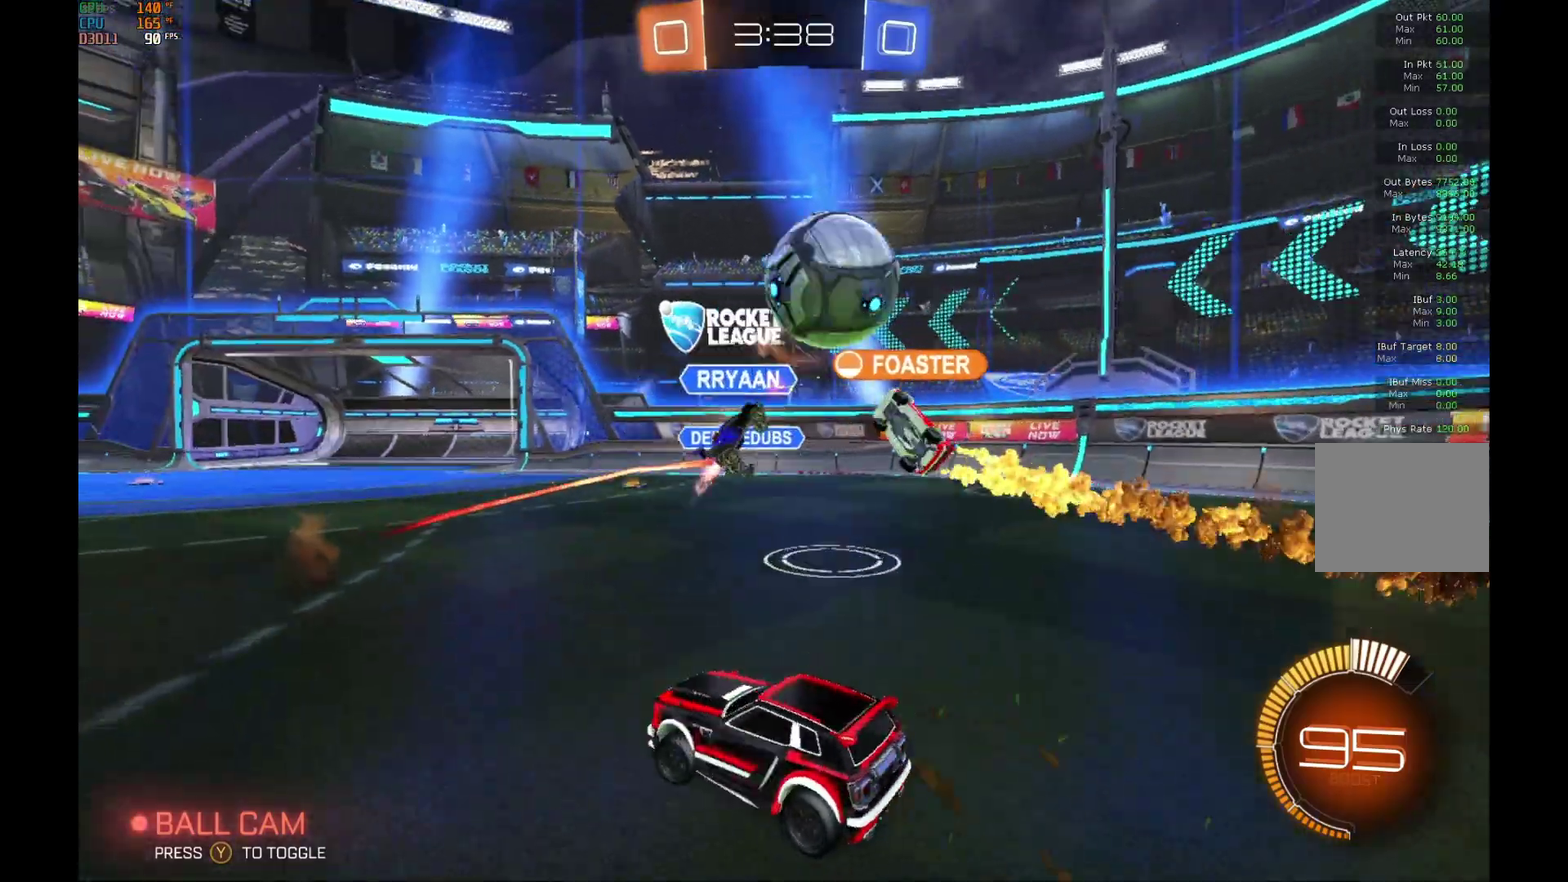
{"buttons": ["R2"], "left_stick": "left", "events": [[167, "left_stick", "center"], [300, "left_stick", "left"]]}
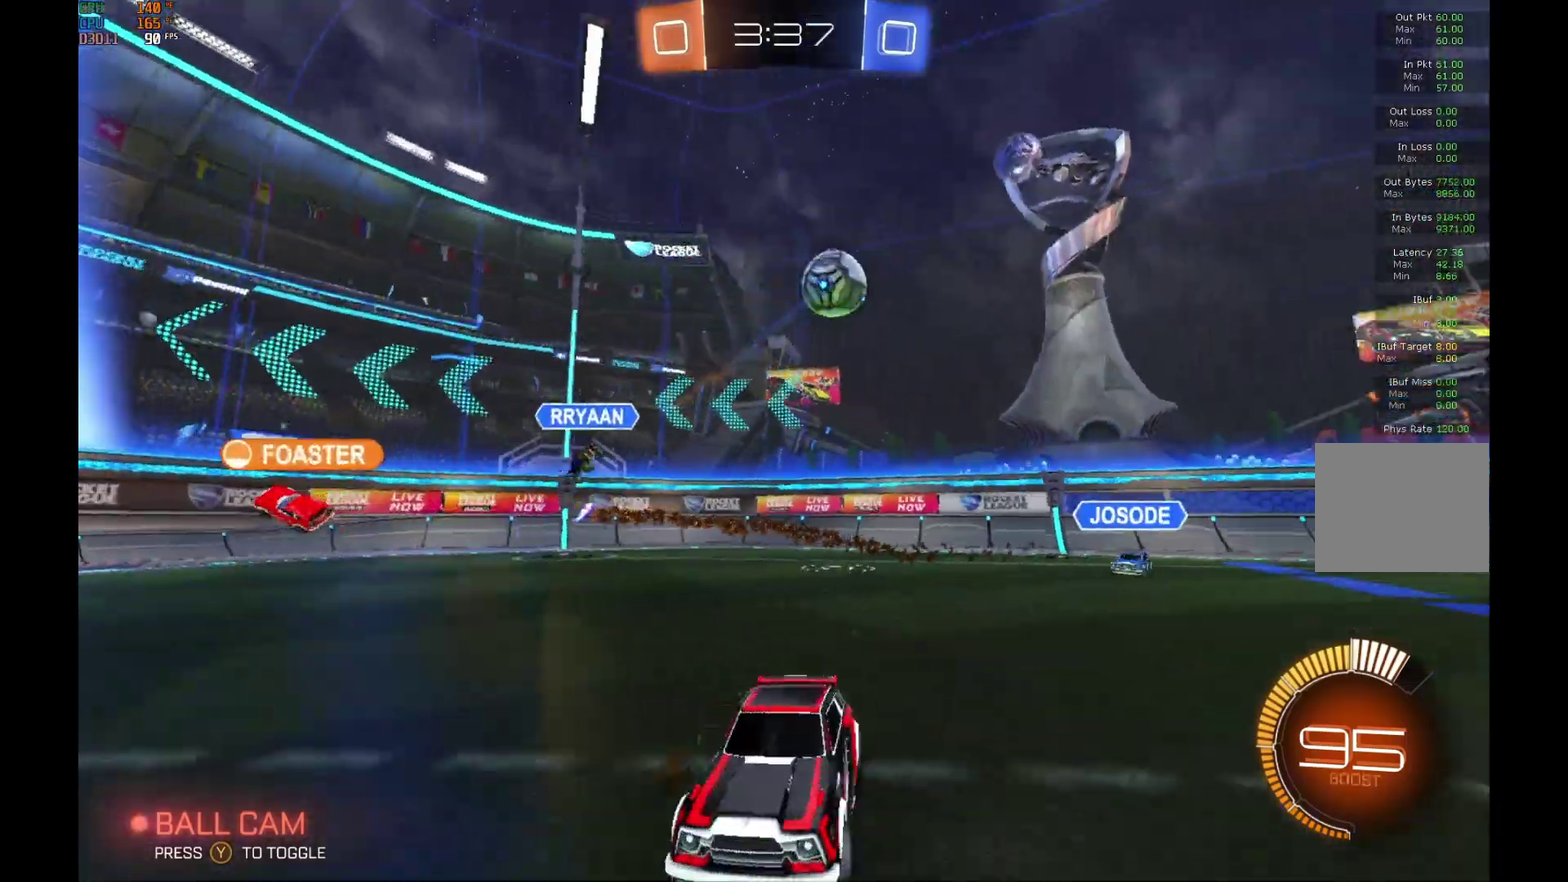
{"buttons": ["R2"], "left_stick": "left", "events": [[100, "X", "down"], [300, "X", "up"]]}
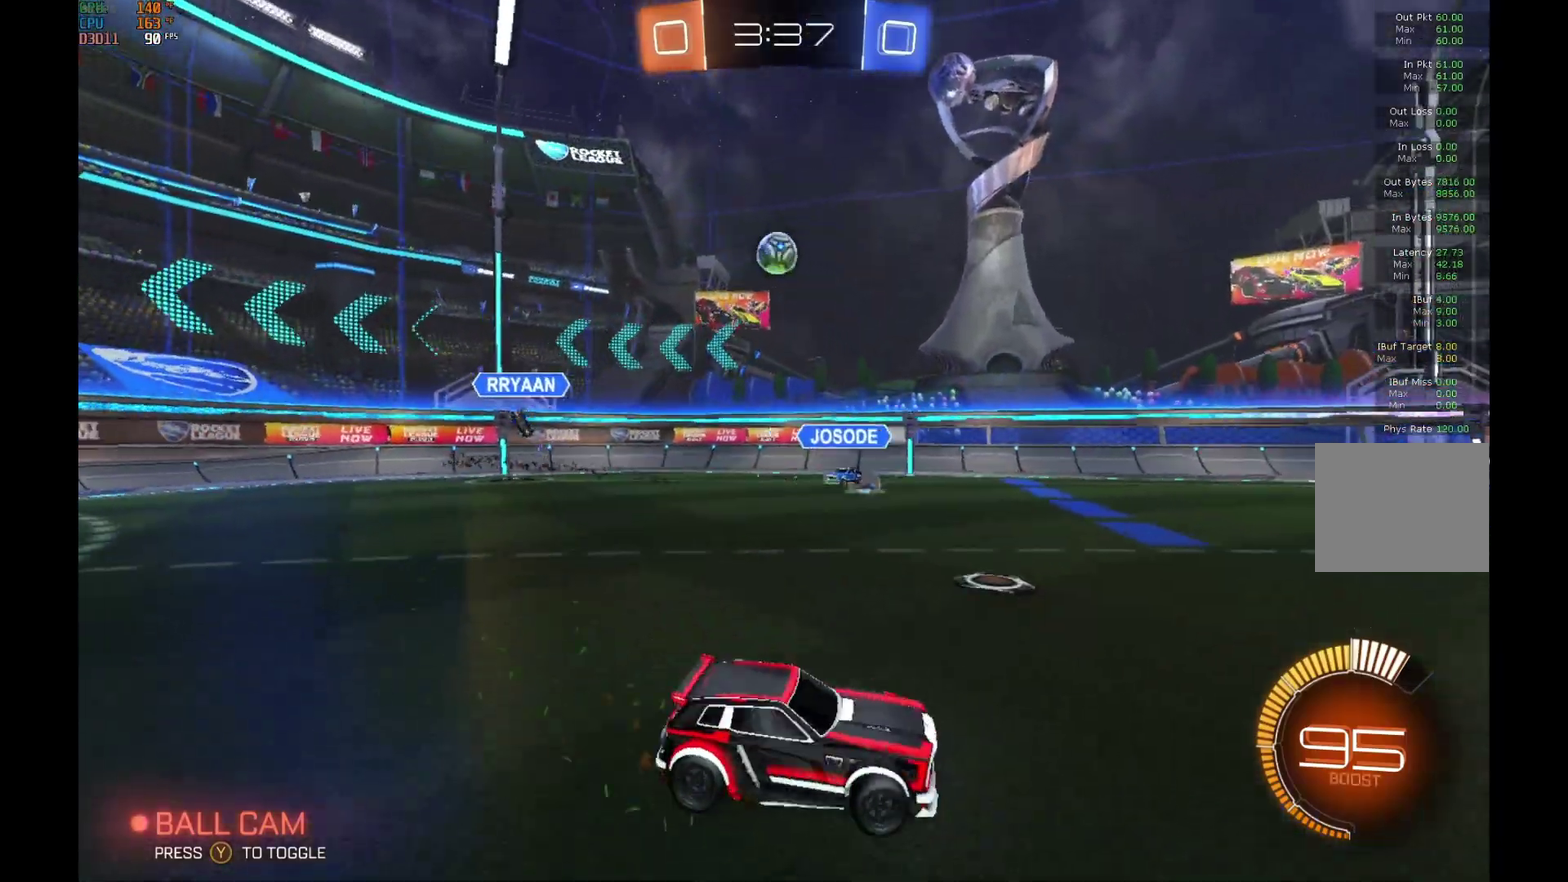
{"buttons": ["R2"], "left_stick": "left", "events": []}
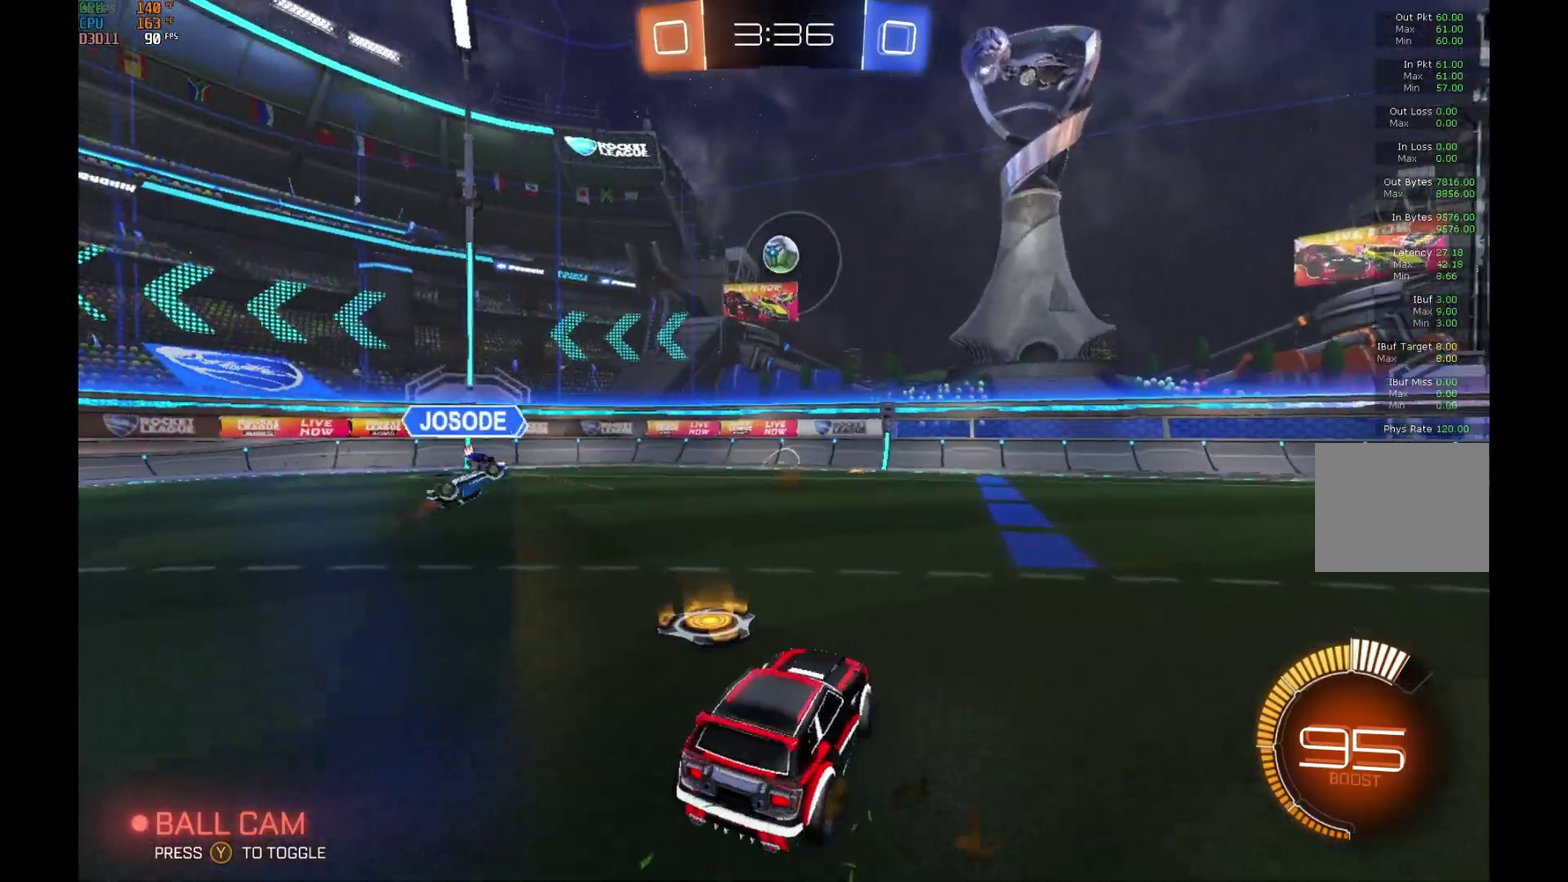
{"buttons": ["R2"], "left_stick": "center", "events": [[100, "left_stick", "center"]]}
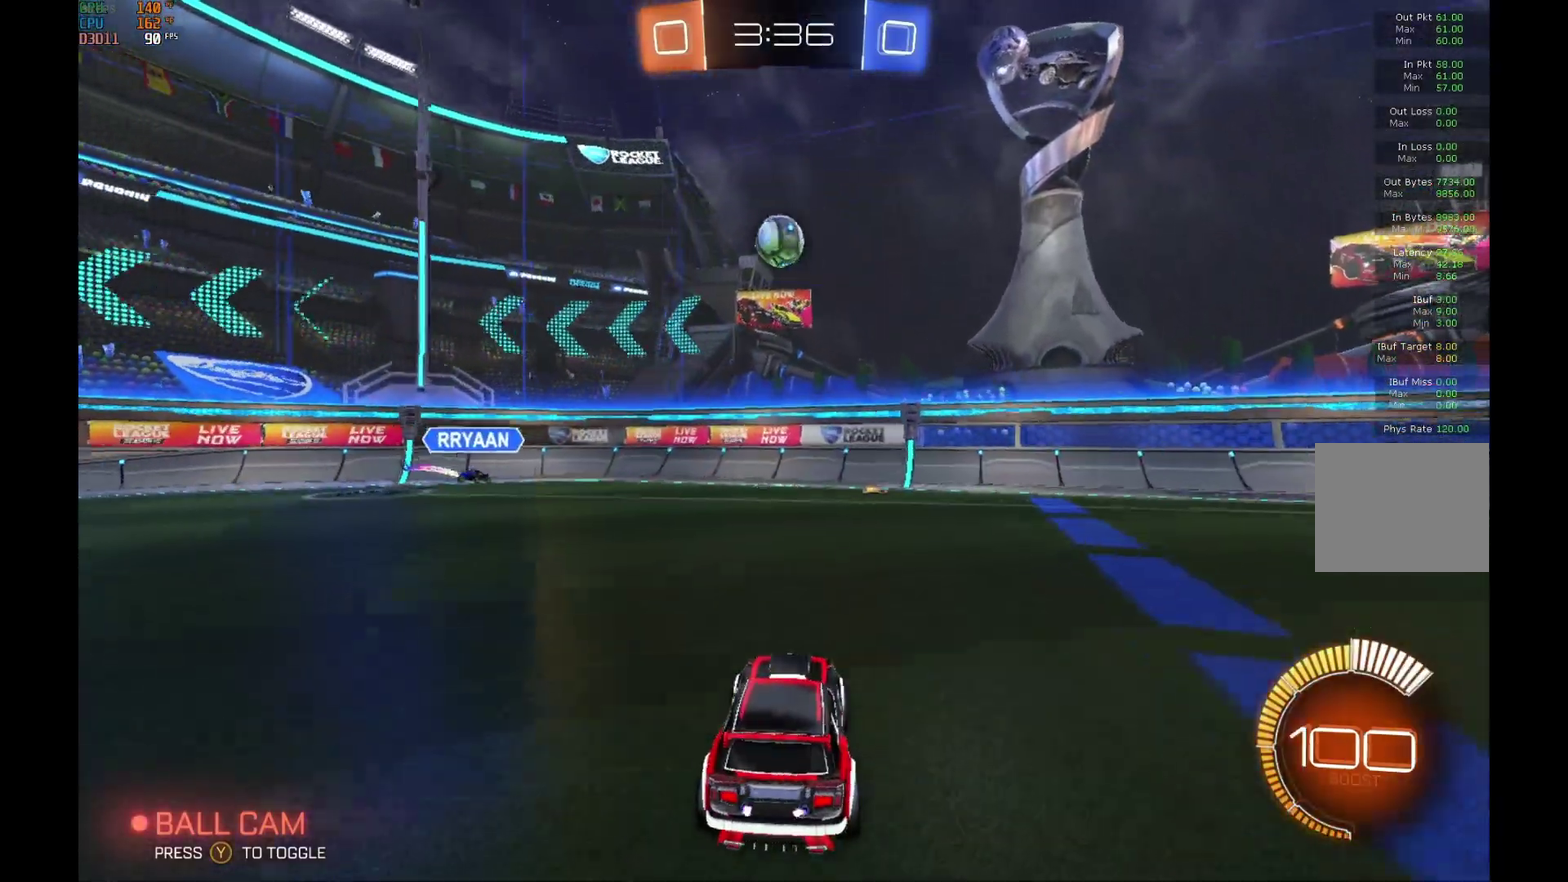
{"buttons": ["A", "B", "R2"], "left_stick": "center", "events": [[167, "B", "down"], [267, "A", "down"], [267, "left_stick", "down"], [400, "A", "up"], [400, "left_stick", "center"], [467, "A", "down"]]}
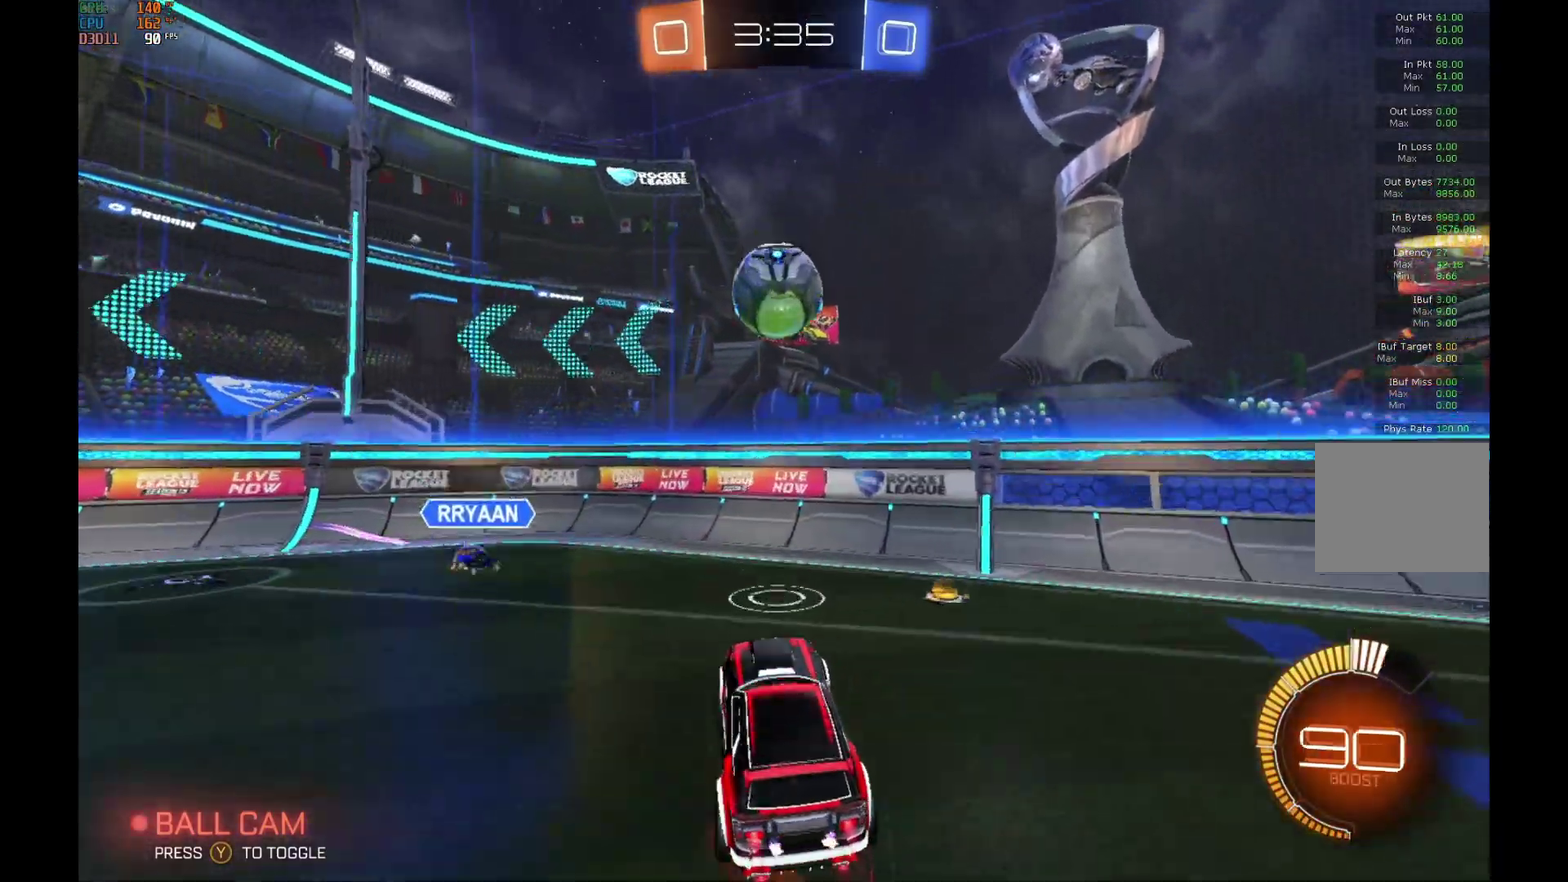
{"buttons": ["B", "R2"], "left_stick": "center", "events": [[167, "A", "up"], [167, "left_stick", "up"], [433, "left_stick", "up-left"], [500, "left_stick", "center"]]}
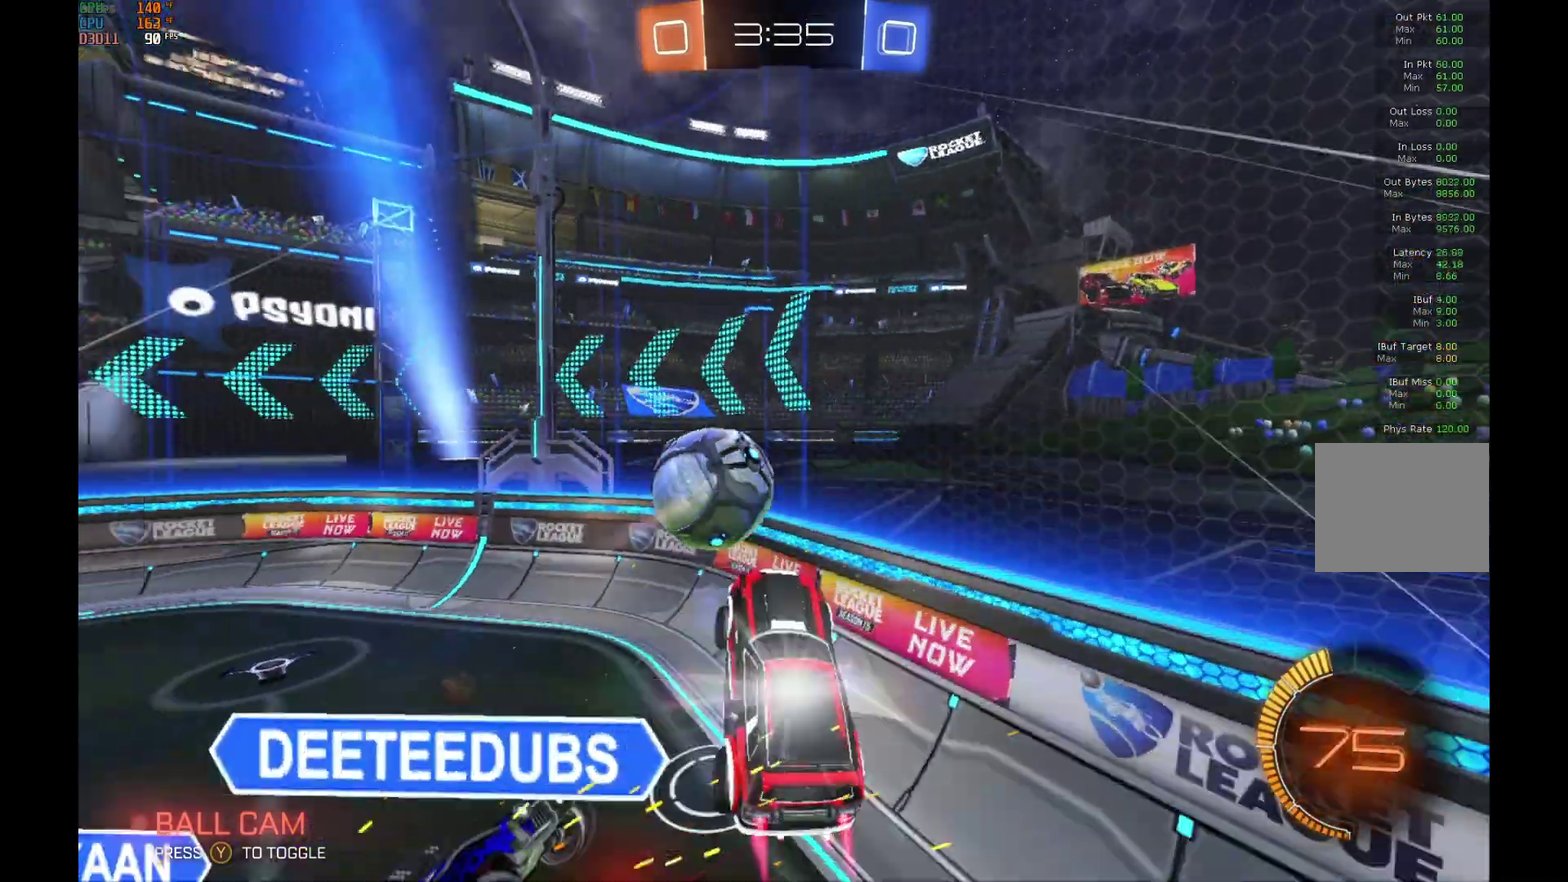
{"buttons": ["R2"], "left_stick": "up-left", "events": [[67, "B", "up"], [267, "left_stick", "left"], [467, "left_stick", "up-left"]]}
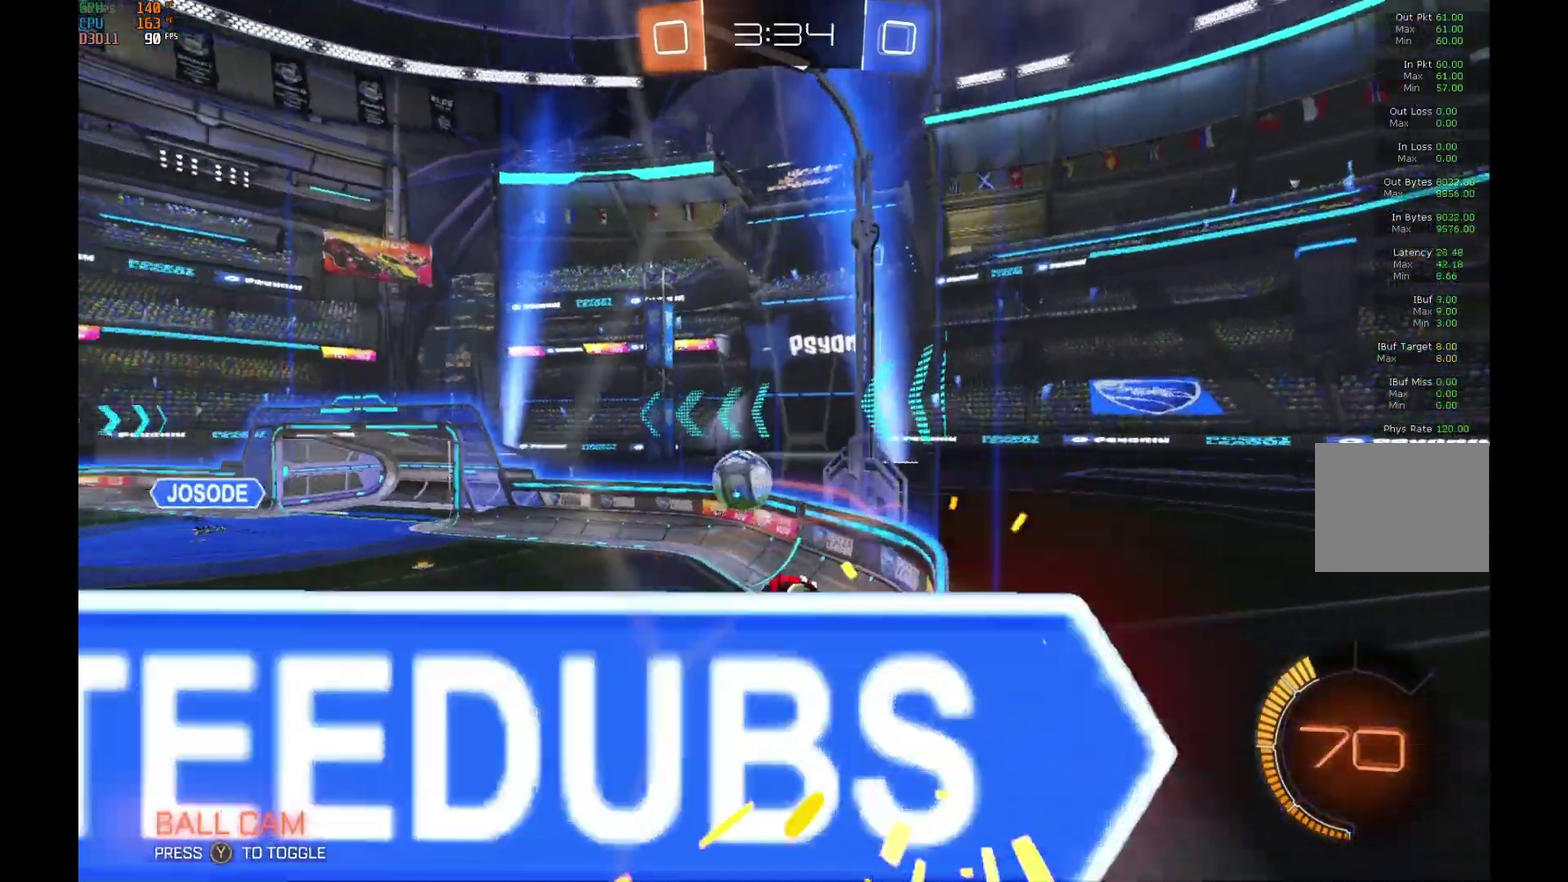
{"buttons": ["R1", "R2"], "left_stick": "down-right", "events": [[67, "left_stick", "center"], [433, "R1", "down"], [500, "left_stick", "down-right"]]}
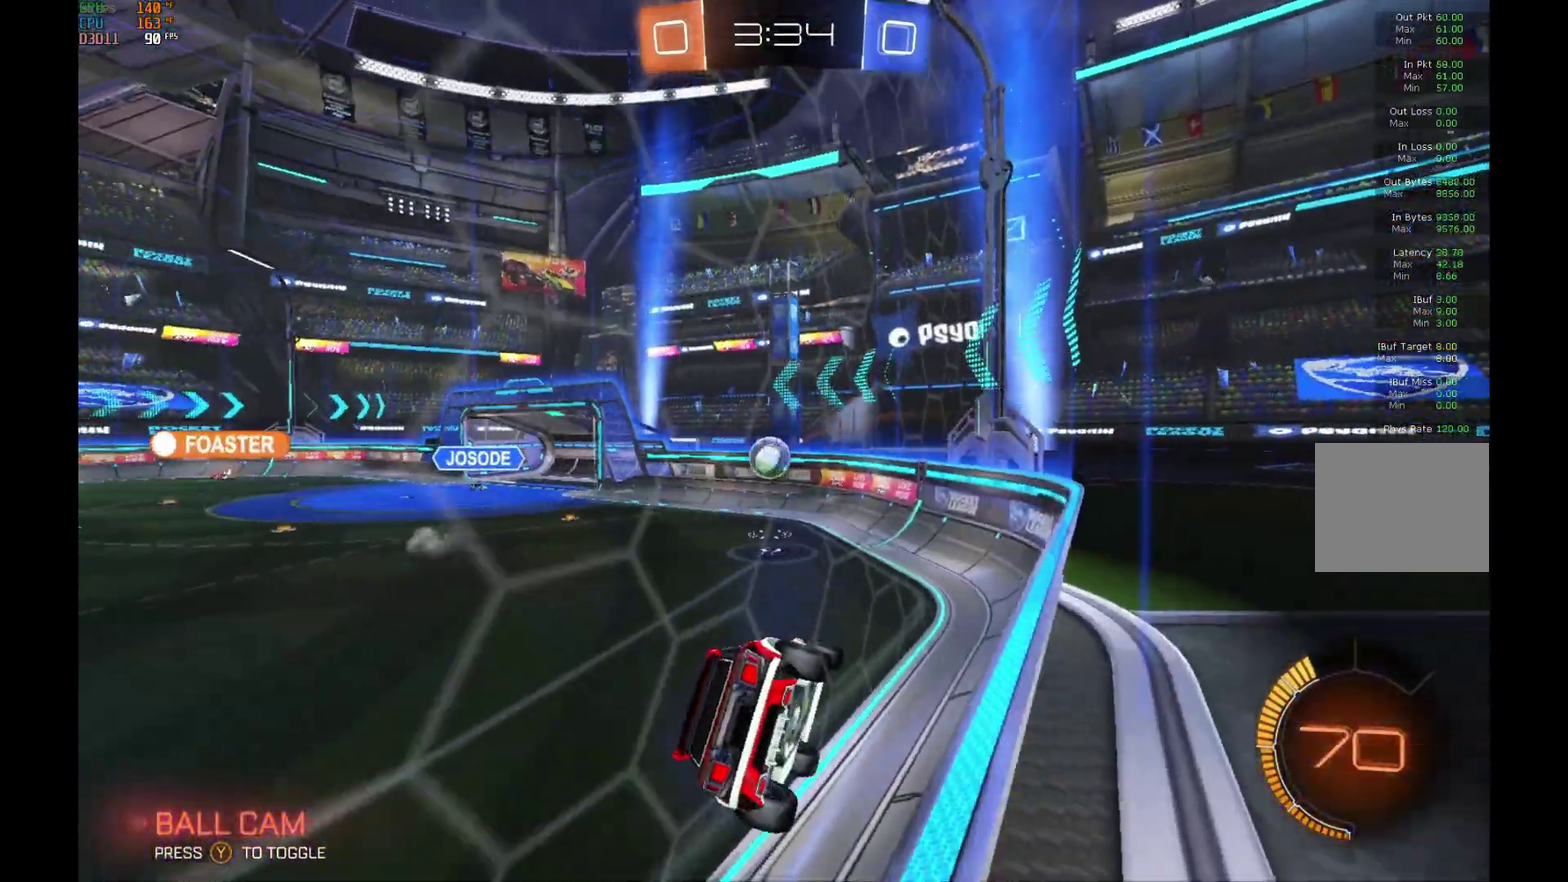
{"buttons": ["R2"], "left_stick": "right", "events": [[100, "R1", "up"], [300, "left_stick", "right"]]}
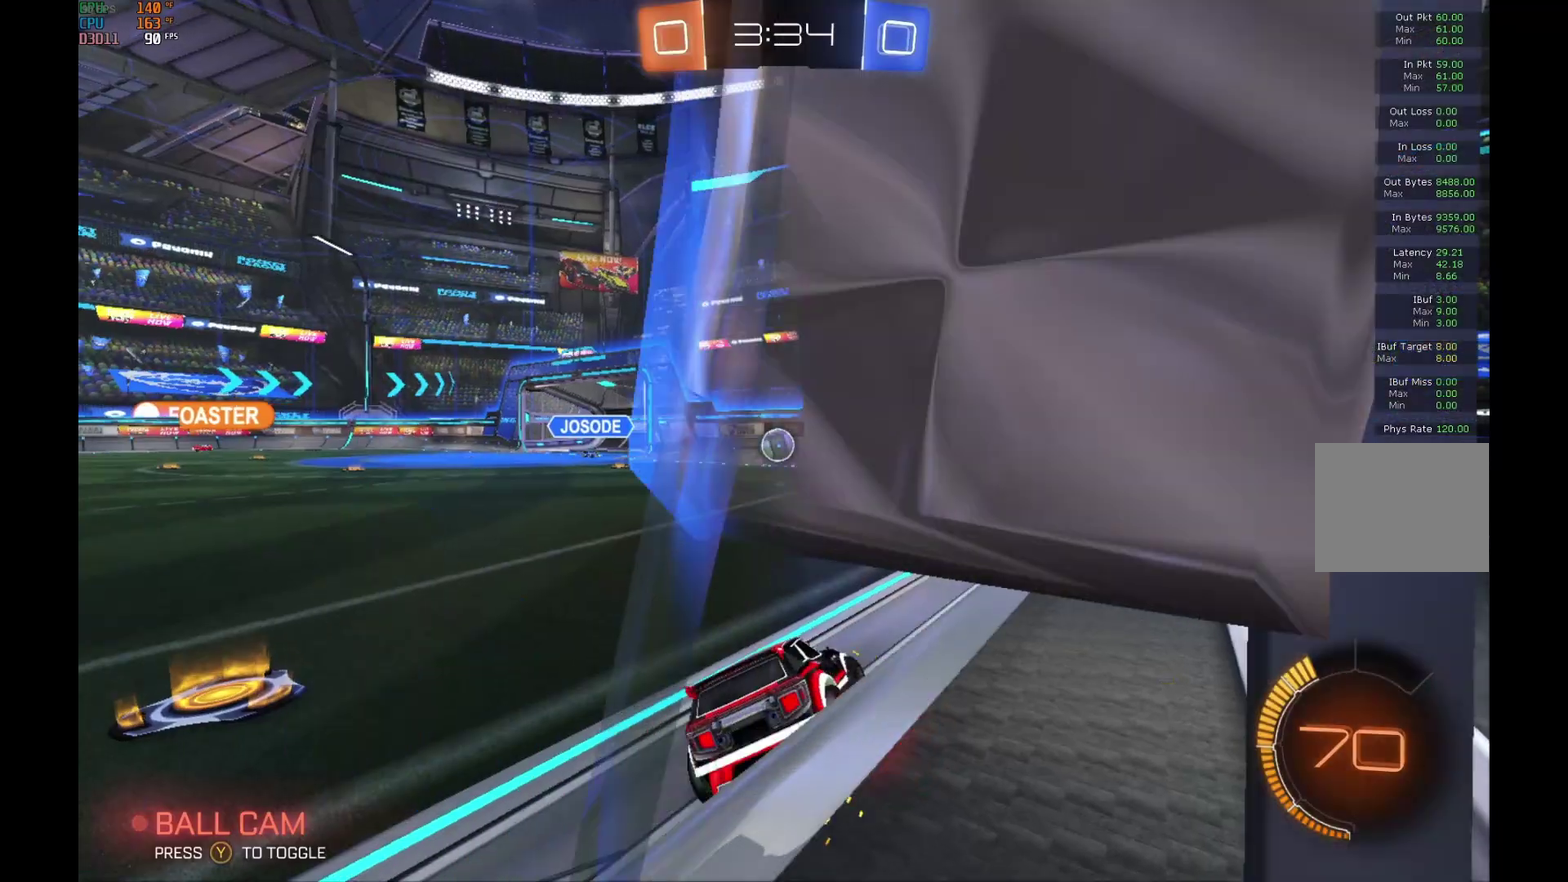
{"buttons": ["R2"], "left_stick": "right", "events": []}
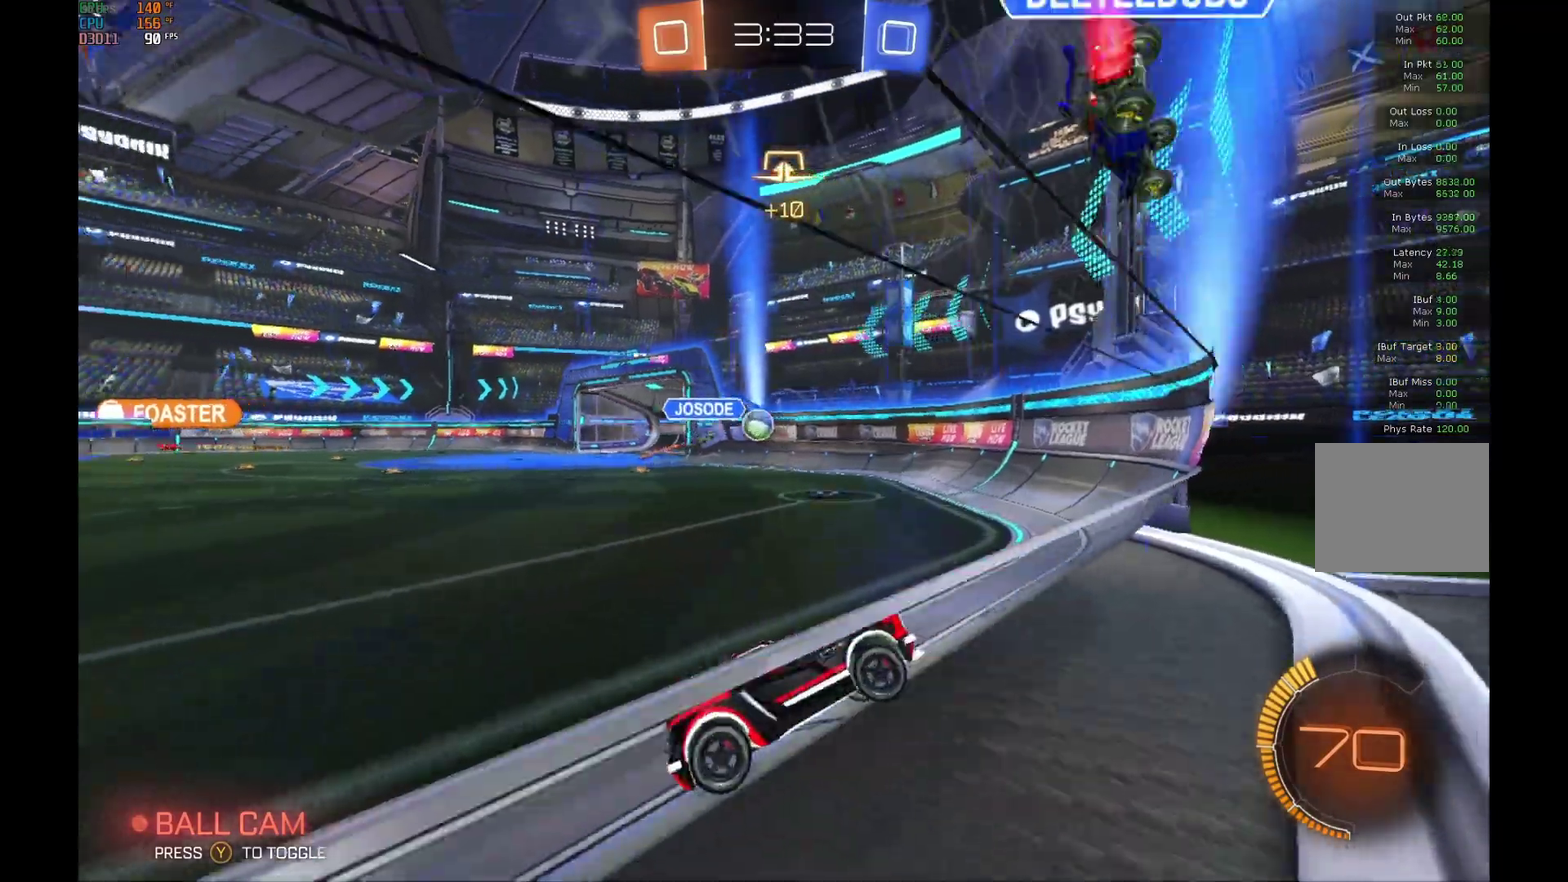
{"buttons": [], "left_stick": "center", "events": [[100, "R2", "up"], [100, "left_stick", "left"], [200, "L2", "down"], [267, "R2", "down"], [300, "L2", "up"], [400, "left_stick", "center"], [467, "R2", "up"]]}
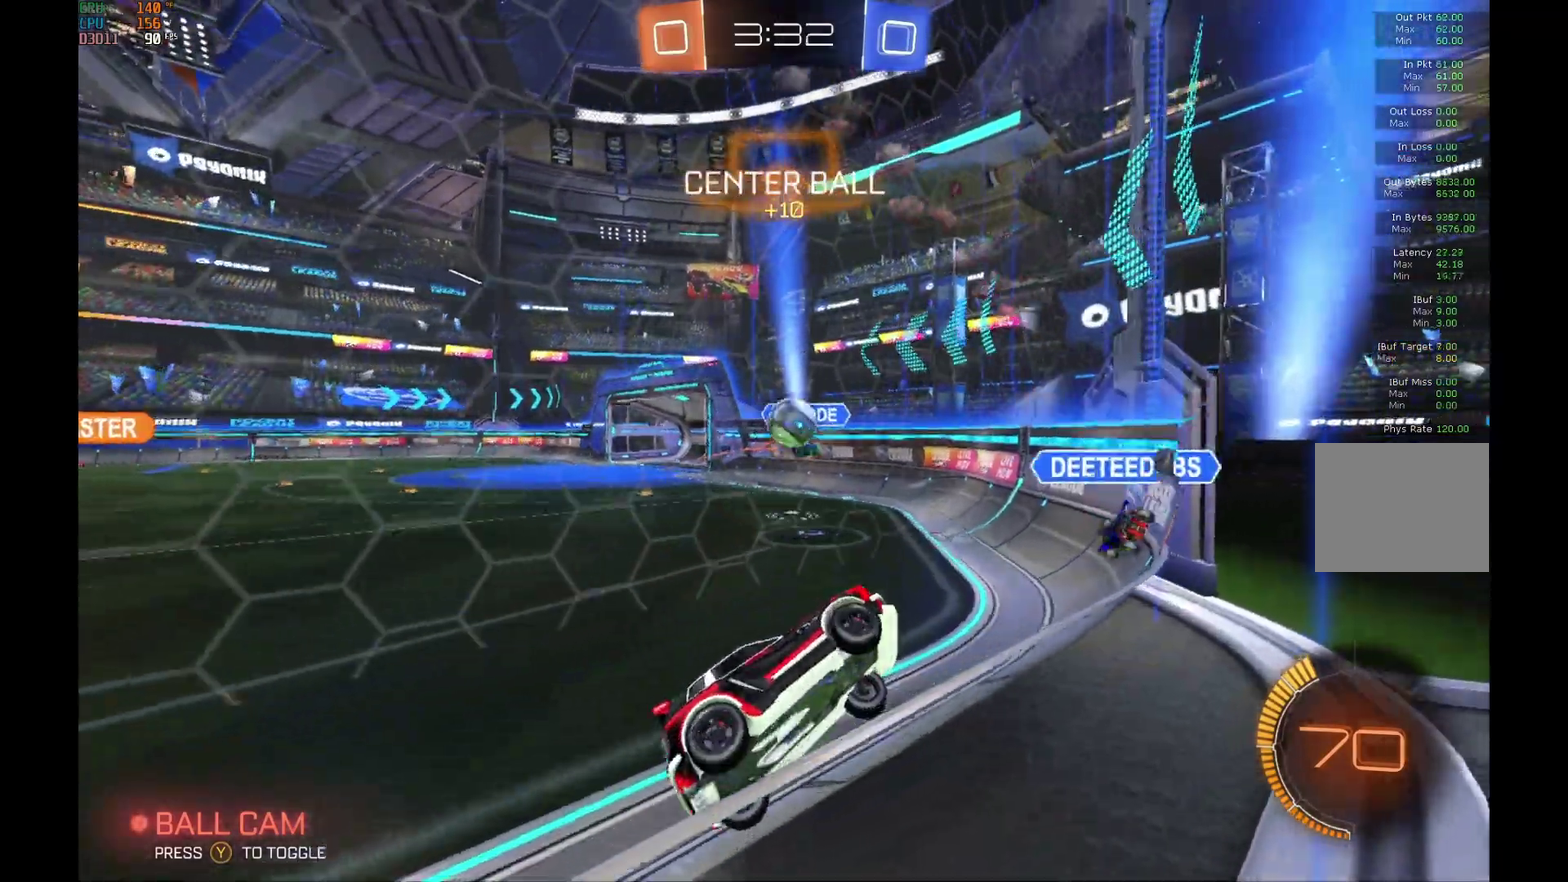
{"buttons": ["A", "B", "R2"], "left_stick": "up", "events": [[67, "R2", "down"], [100, "B", "down"], [100, "R1", "down"], [167, "left_stick", "left"], [267, "A", "down"], [267, "R1", "up"], [267, "left_stick", "center"], [367, "left_stick", "up"], [433, "B", "up"], [500, "B", "down"]]}